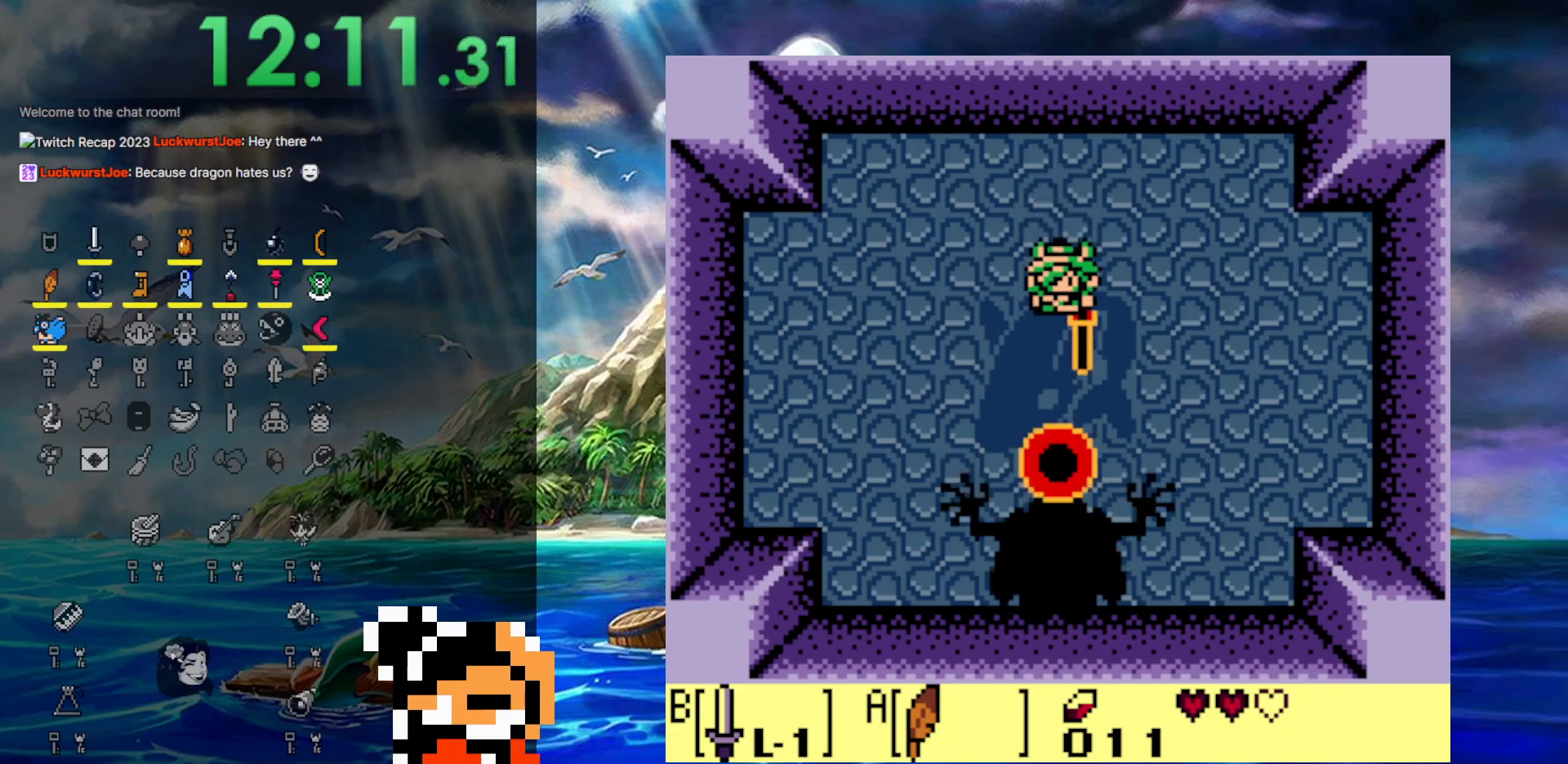
Gameplay with a controller (Nintendo layout); each line is a JSON object with the inputs held at the frame after it. "events" lists button and stick changes between this image and that frame as [ms after this image, input, new state], when the widget could be followed in between. Not read: L3 R3.
{"buttons": ["B"], "events": [[233, "B", "up"], [500, "B", "down"]]}
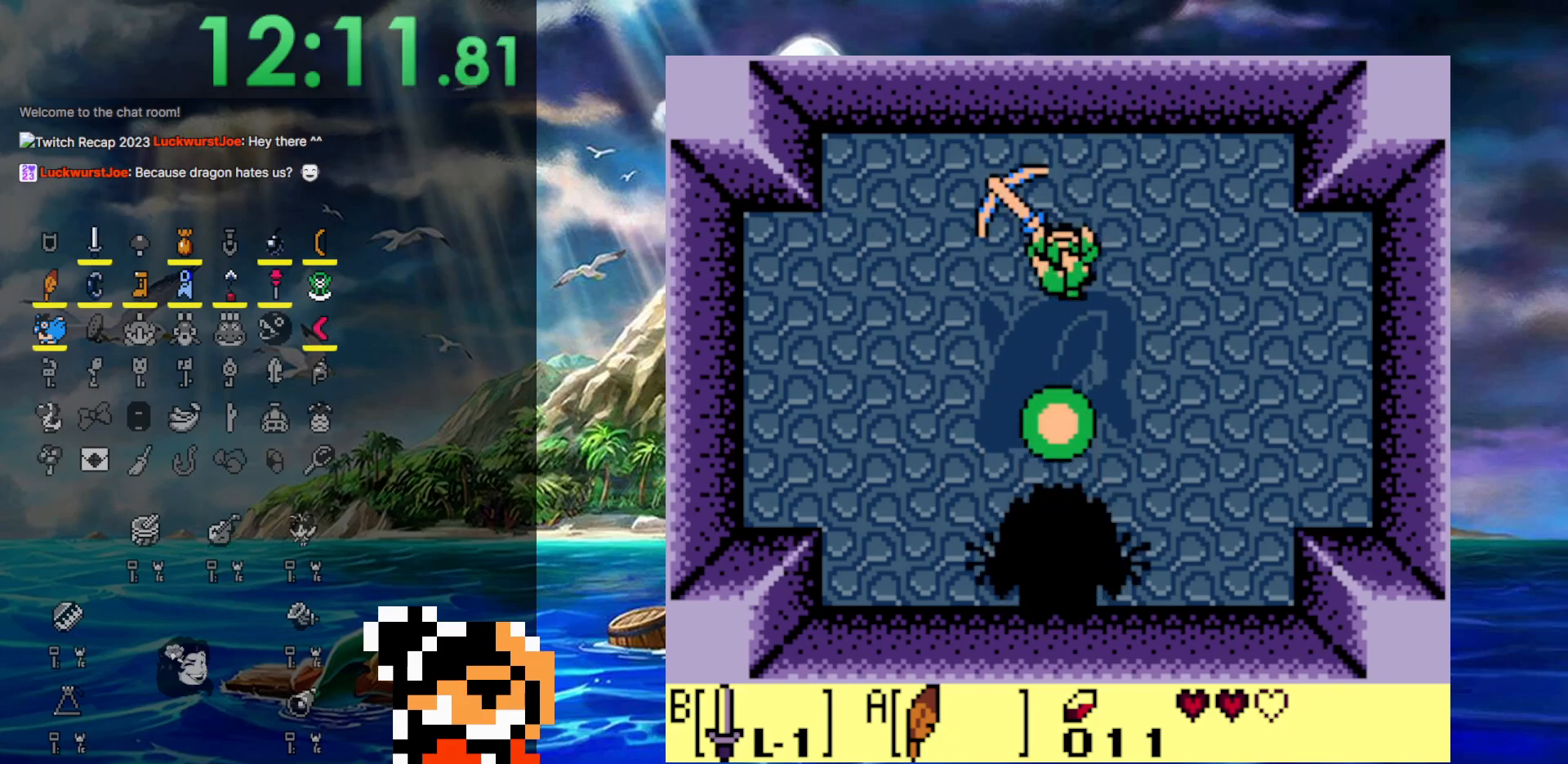
{"buttons": ["B"], "events": []}
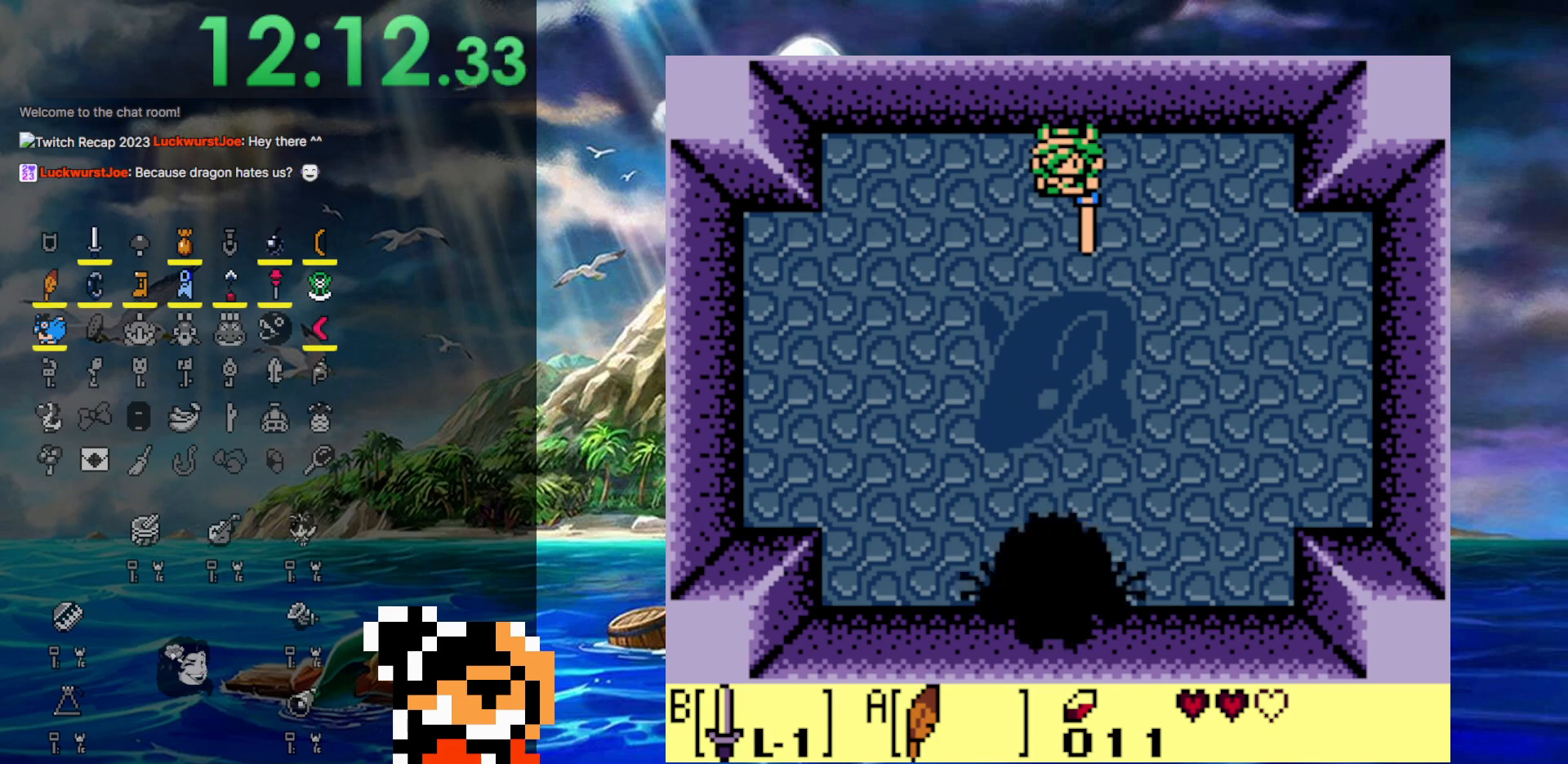
{"buttons": ["B", "DPAD_LEFT"], "events": [[183, "DPAD_DOWN", "down"], [433, "DPAD_DOWN", "up"], [433, "DPAD_LEFT", "down"]]}
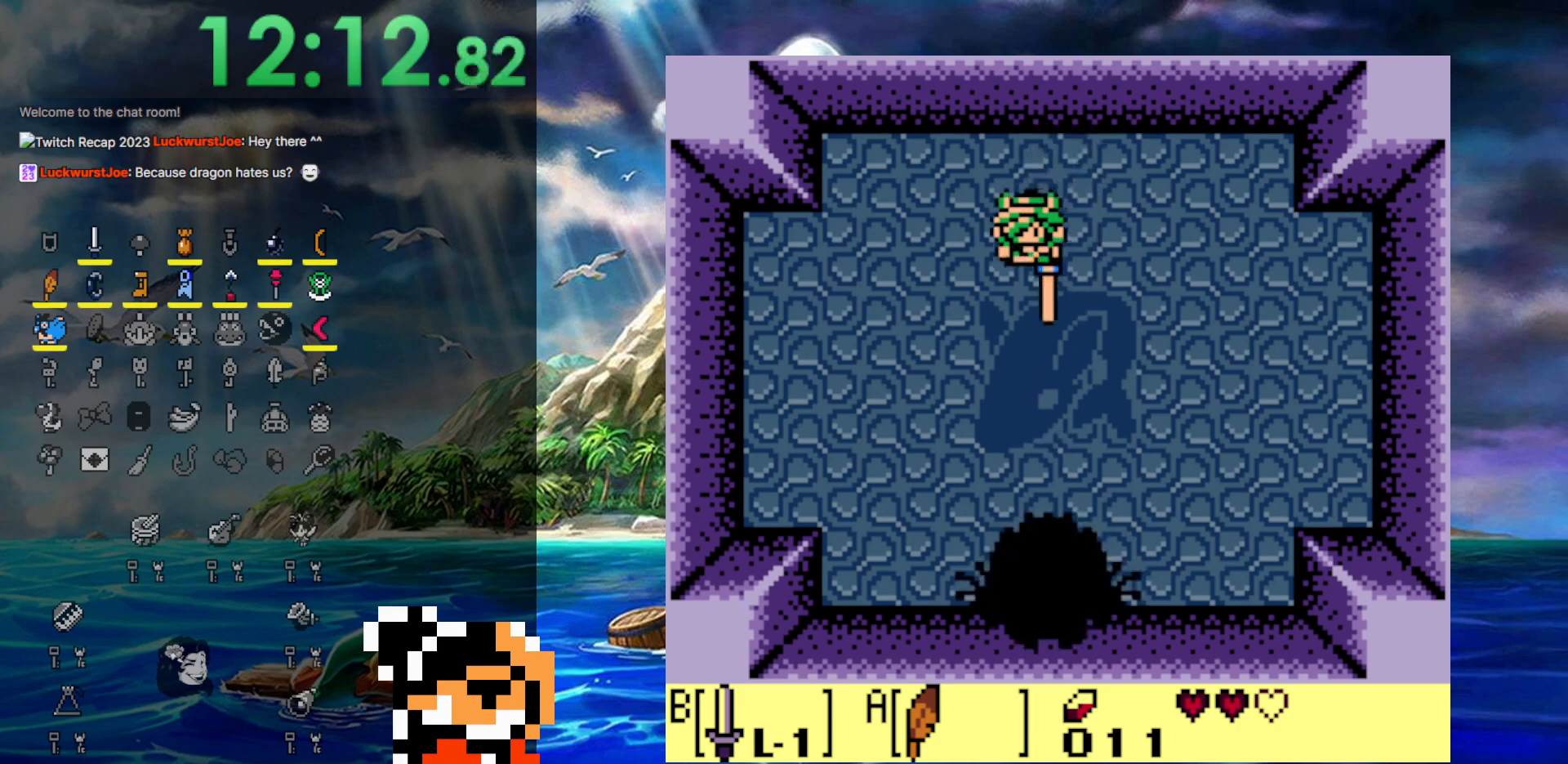
{"buttons": ["B", "DPAD_UP"], "events": [[133, "DPAD_DOWN", "down"], [167, "DPAD_LEFT", "up"], [400, "DPAD_DOWN", "up"], [467, "DPAD_UP", "down"]]}
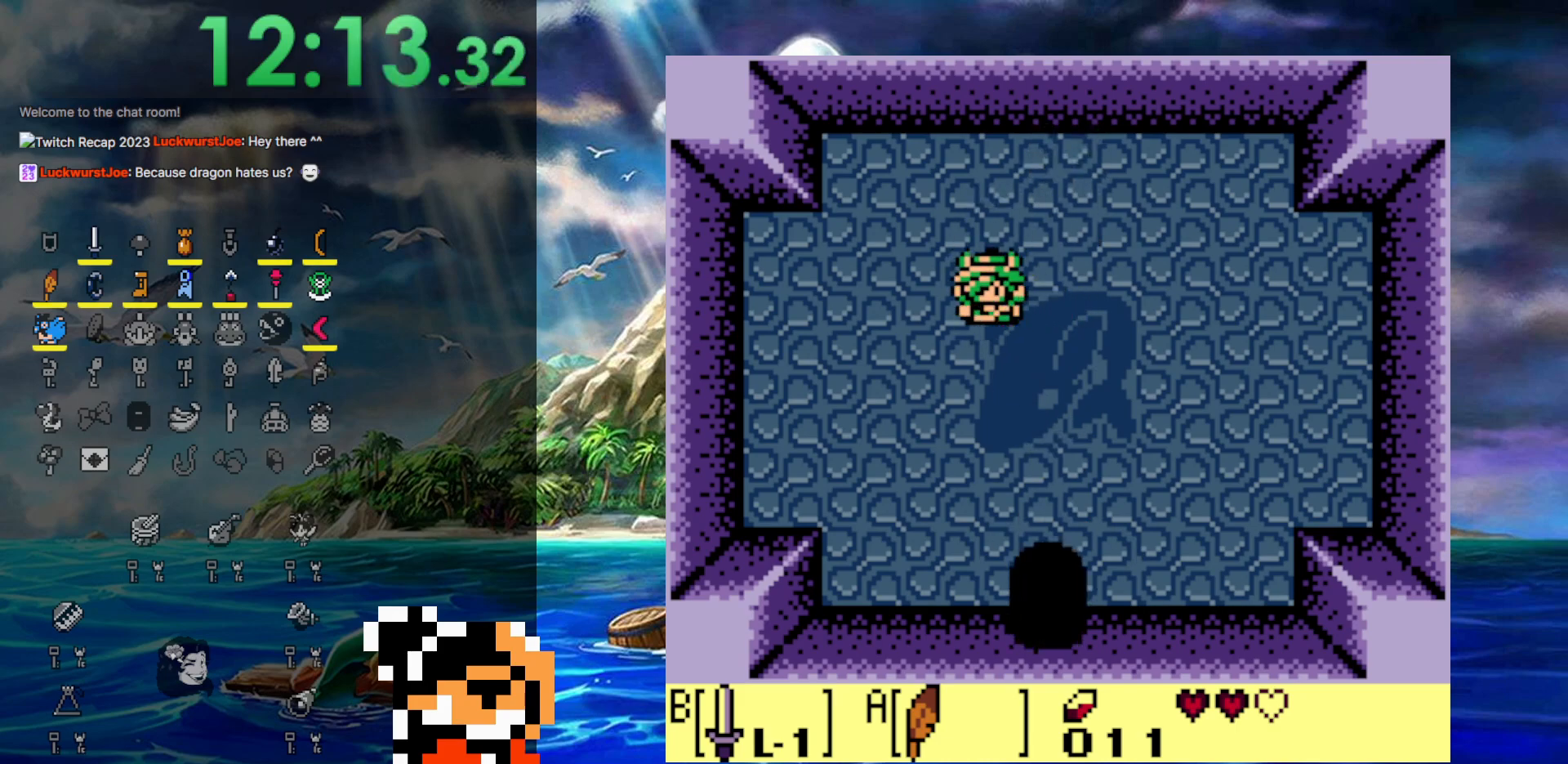
{"buttons": ["B", "DPAD_DOWN", "DPAD_LEFT"], "events": [[17, "B", "up"], [217, "B", "down"], [450, "DPAD_LEFT", "down"], [450, "DPAD_UP", "up"], [500, "DPAD_DOWN", "down"]]}
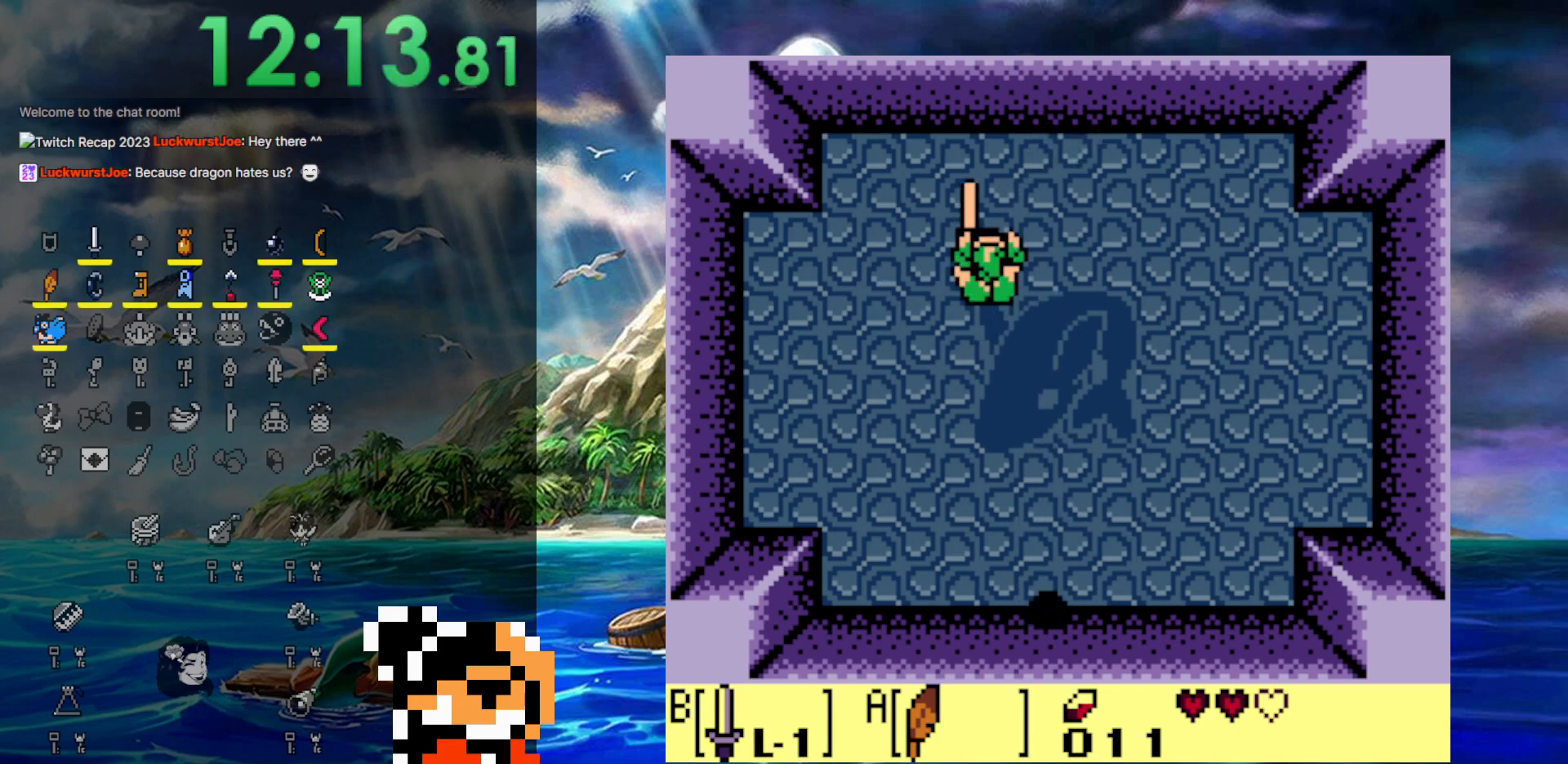
{"buttons": ["B", "DPAD_UP", "DPAD_LEFT"], "events": [[33, "DPAD_LEFT", "up"], [400, "DPAD_LEFT", "down"], [467, "DPAD_DOWN", "up"], [500, "DPAD_UP", "down"]]}
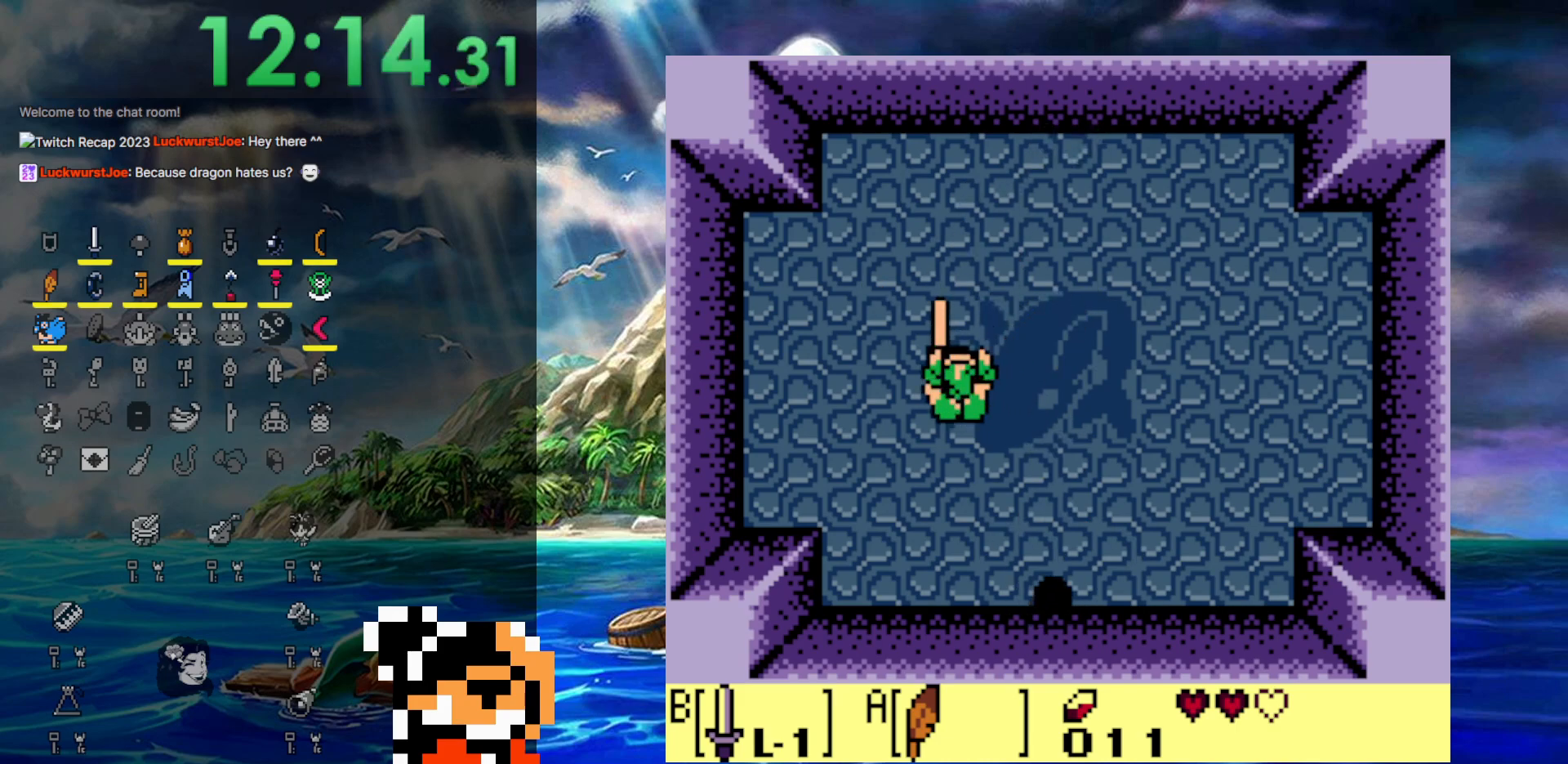
{"buttons": ["B", "DPAD_UP", "DPAD_RIGHT"], "events": [[67, "DPAD_LEFT", "up"], [200, "DPAD_RIGHT", "down"]]}
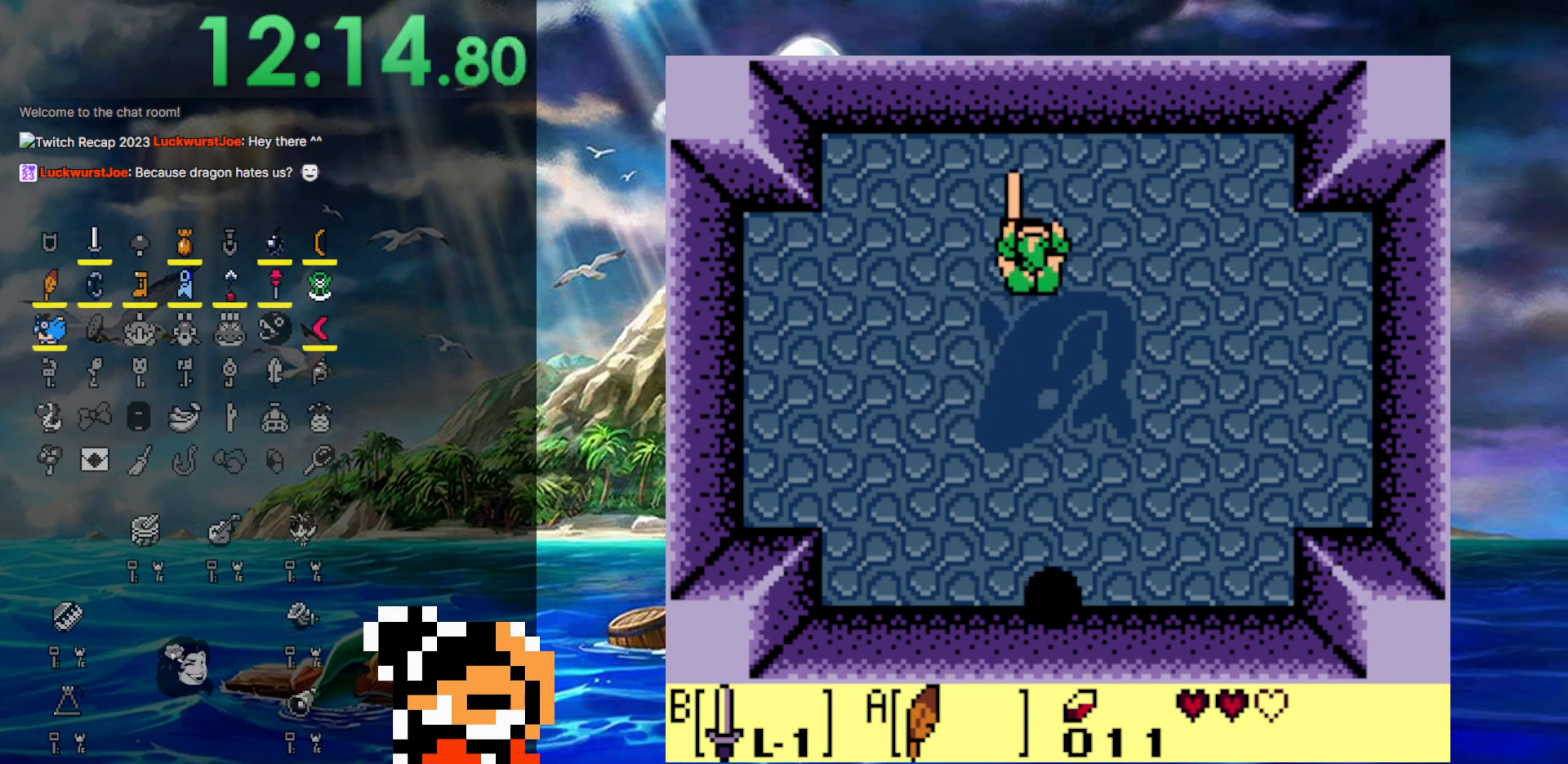
{"buttons": ["B", "DPAD_DOWN"], "events": [[67, "DPAD_DOWN", "down"], [67, "DPAD_UP", "up"], [100, "DPAD_RIGHT", "up"], [133, "B", "up"], [283, "B", "down"]]}
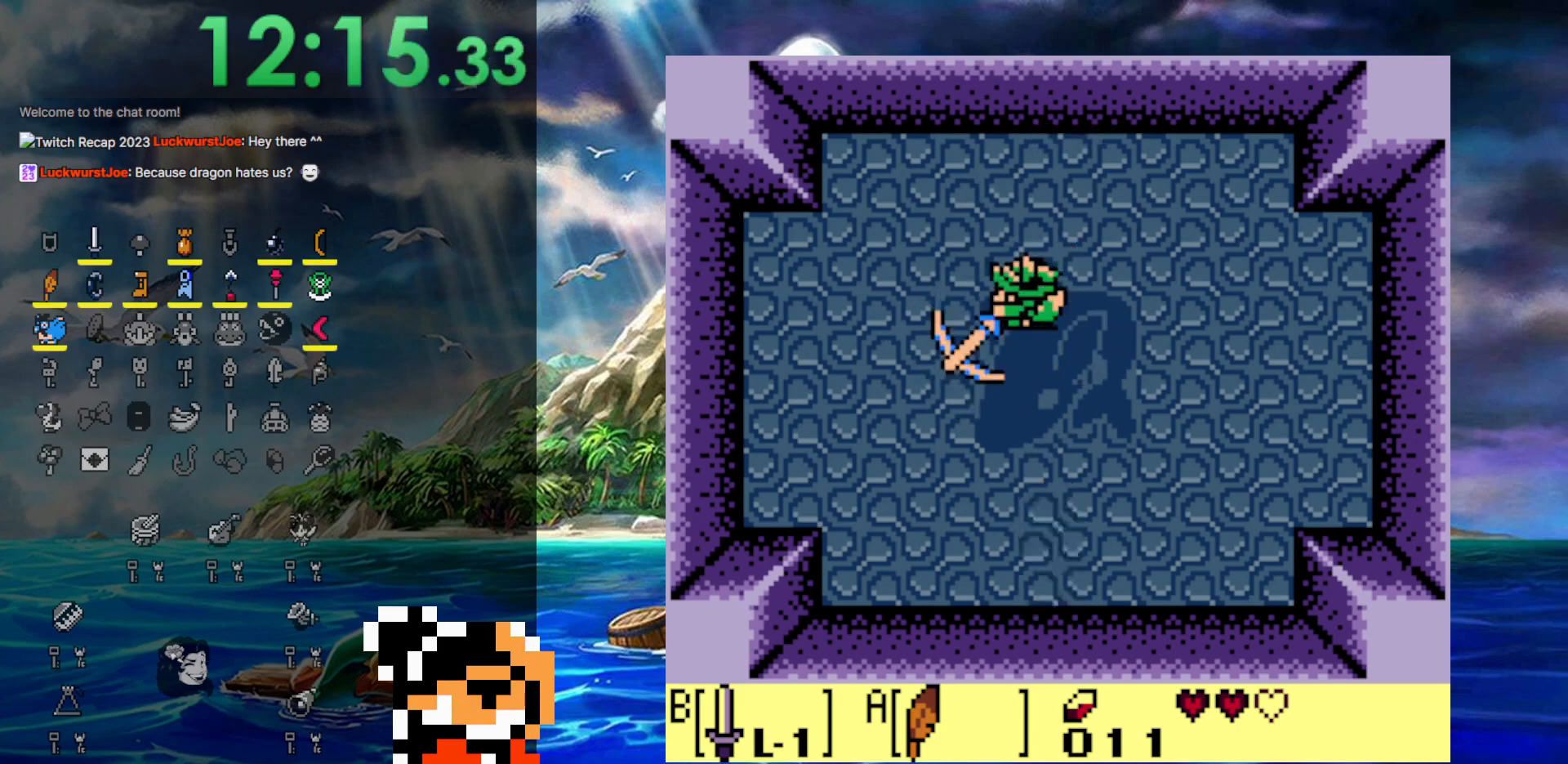
{"buttons": ["B"], "events": [[217, "DPAD_DOWN", "up"], [217, "DPAD_UP", "down"], [433, "DPAD_UP", "up"]]}
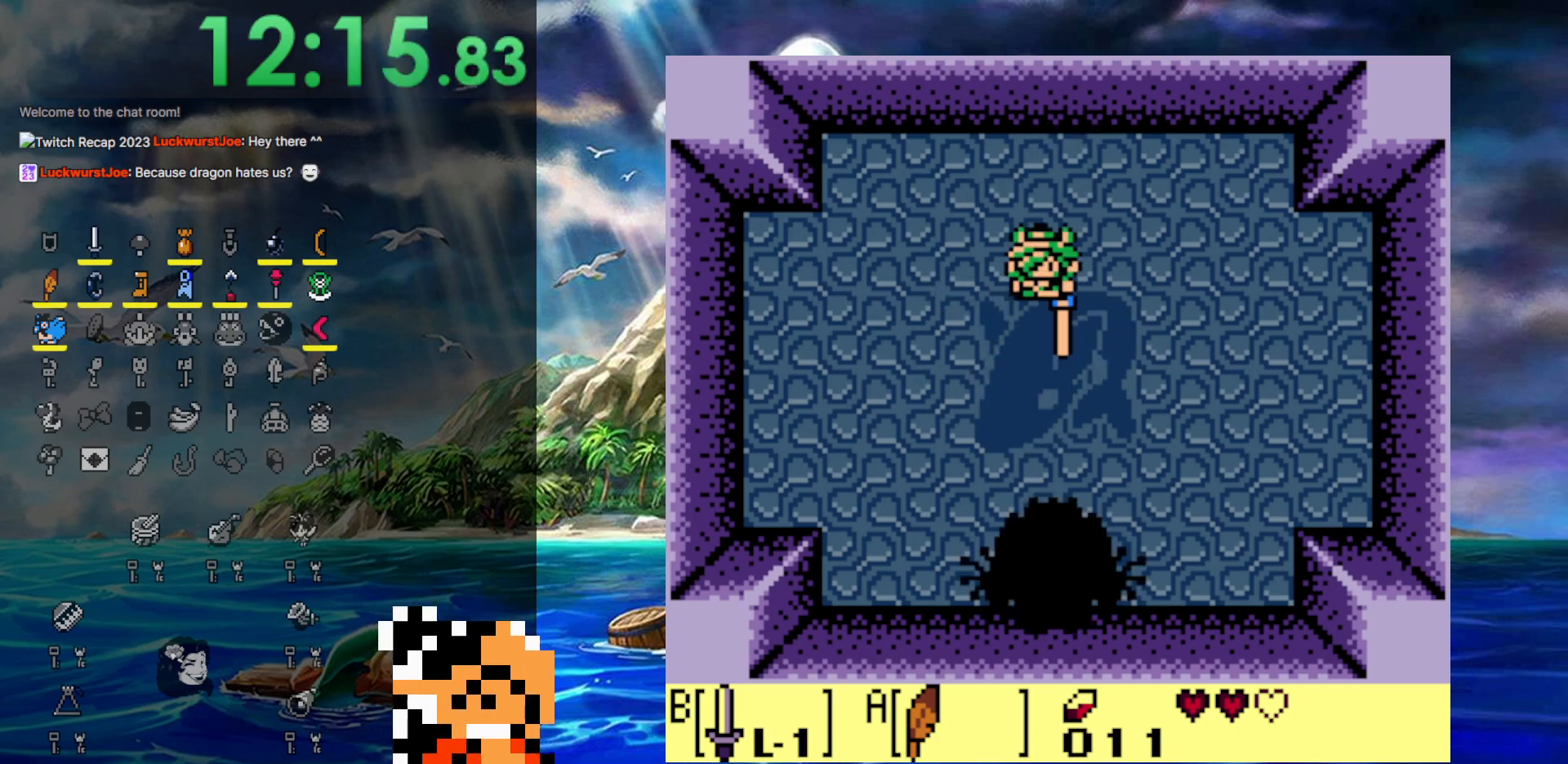
{"buttons": ["B"], "events": [[233, "DPAD_RIGHT", "down"], [317, "DPAD_RIGHT", "up"]]}
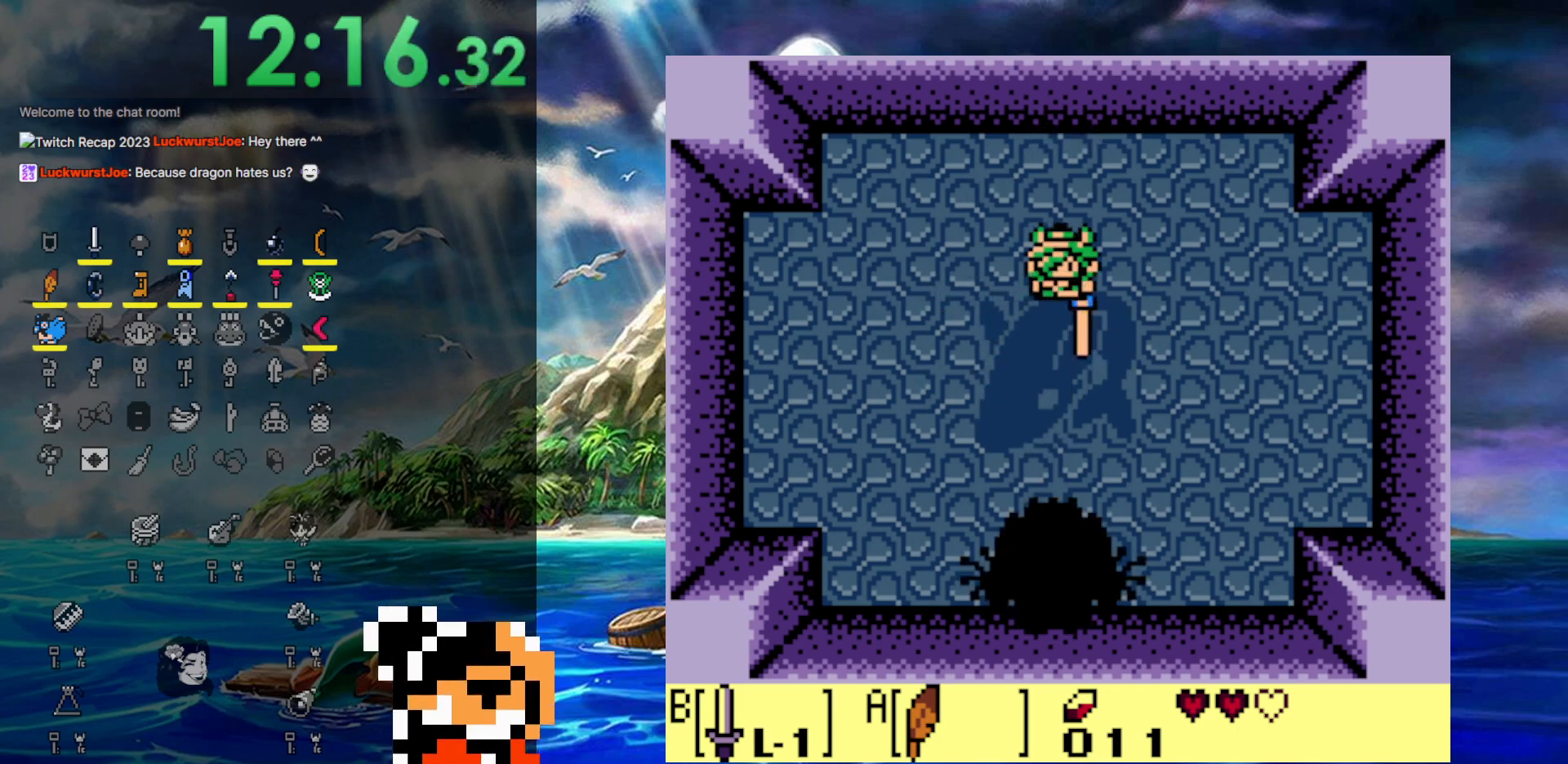
{"buttons": ["B"], "events": []}
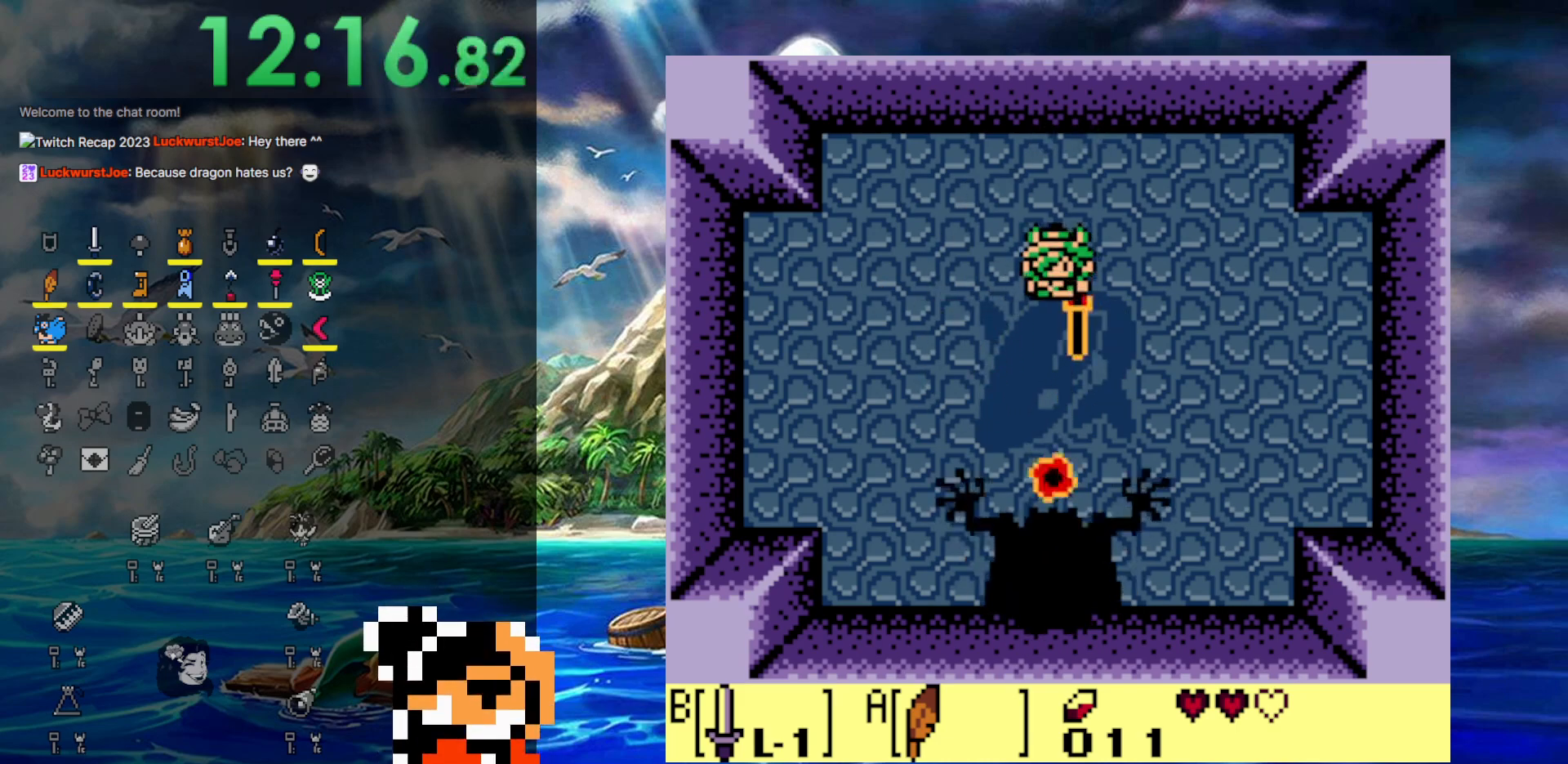
{"buttons": ["B"], "events": []}
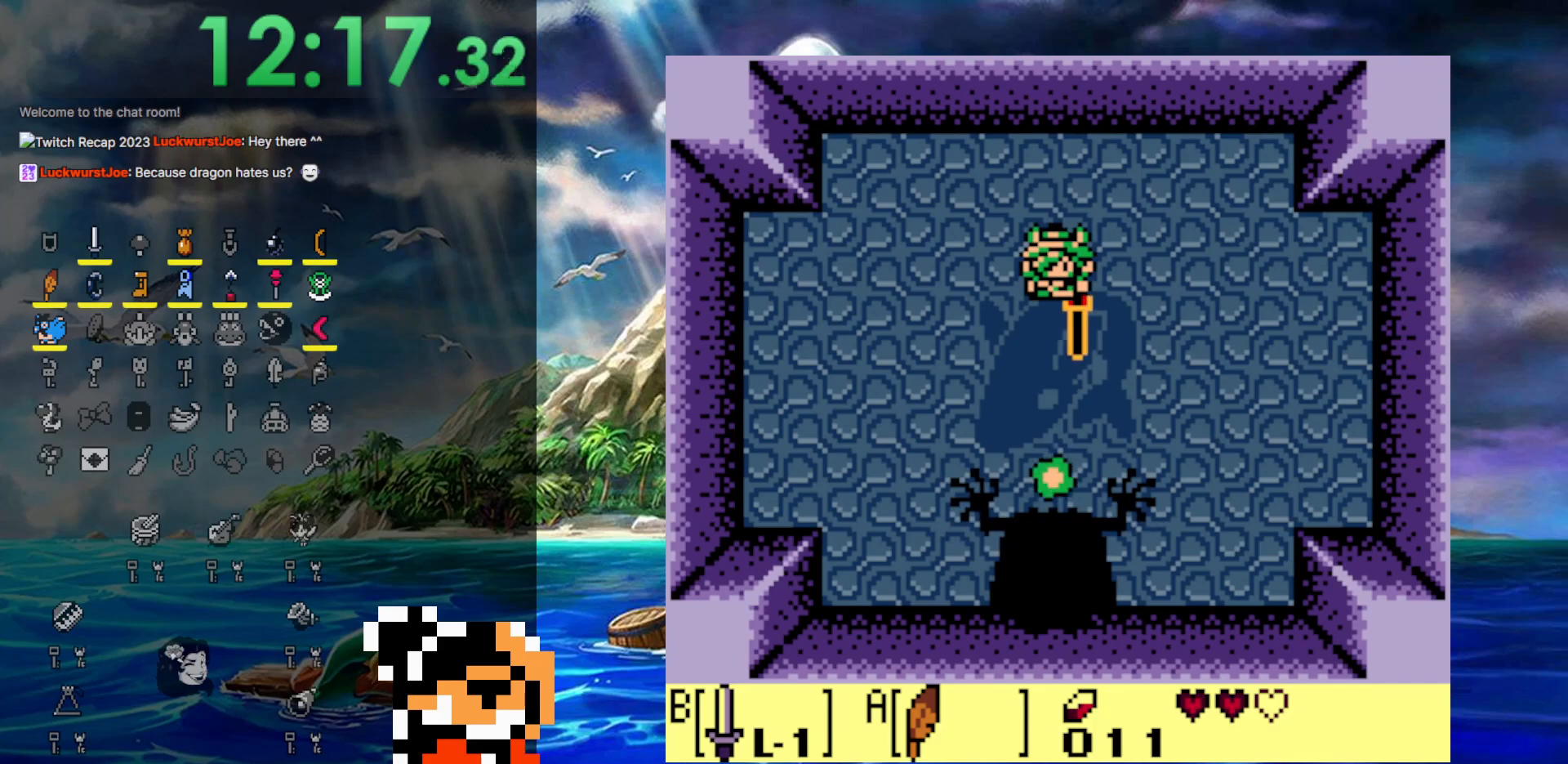
{"buttons": ["B", "DPAD_UP"], "events": [[200, "DPAD_UP", "down"]]}
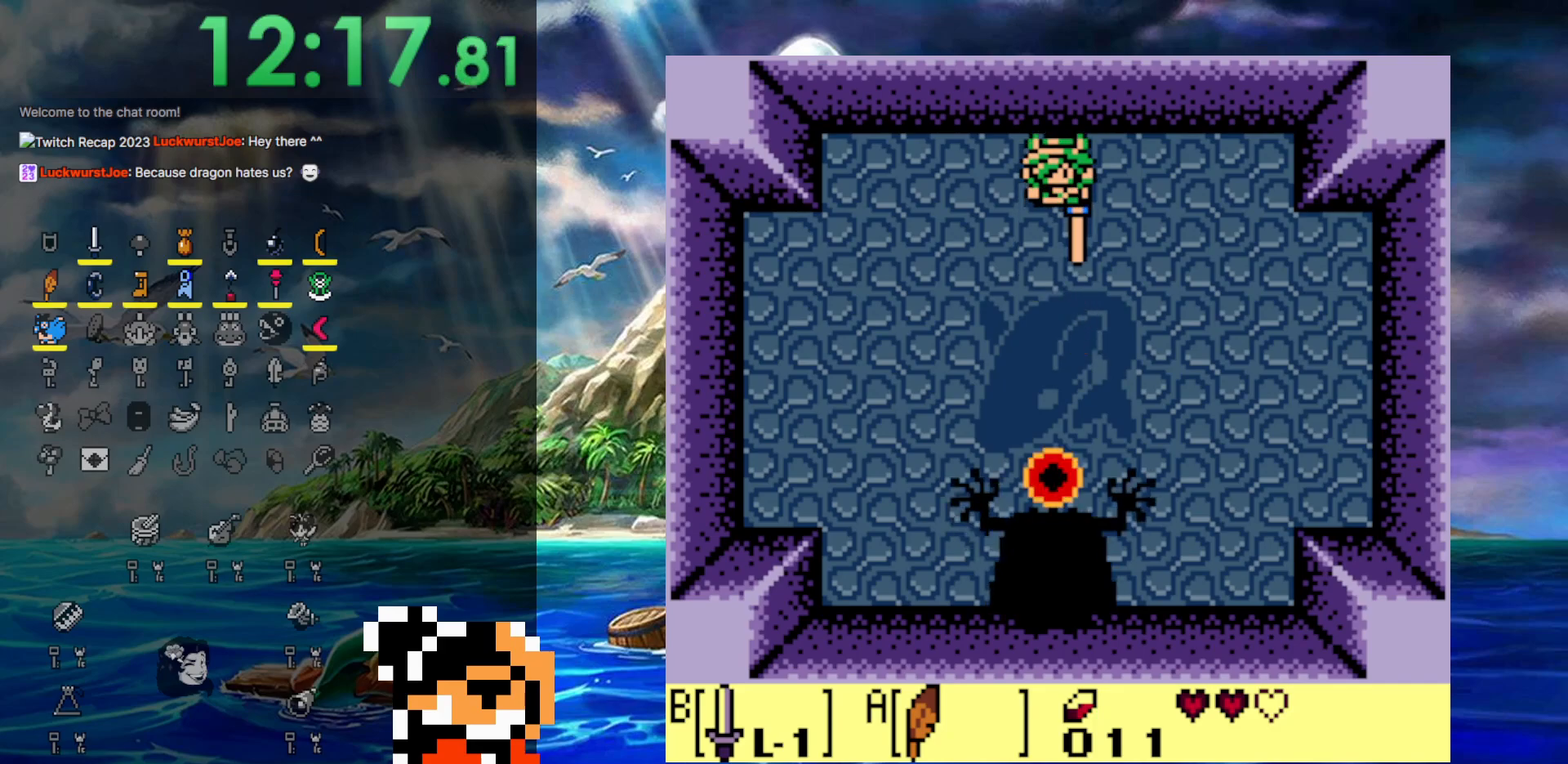
{"buttons": ["B", "DPAD_DOWN"], "events": [[83, "DPAD_UP", "up"], [350, "DPAD_DOWN", "down"]]}
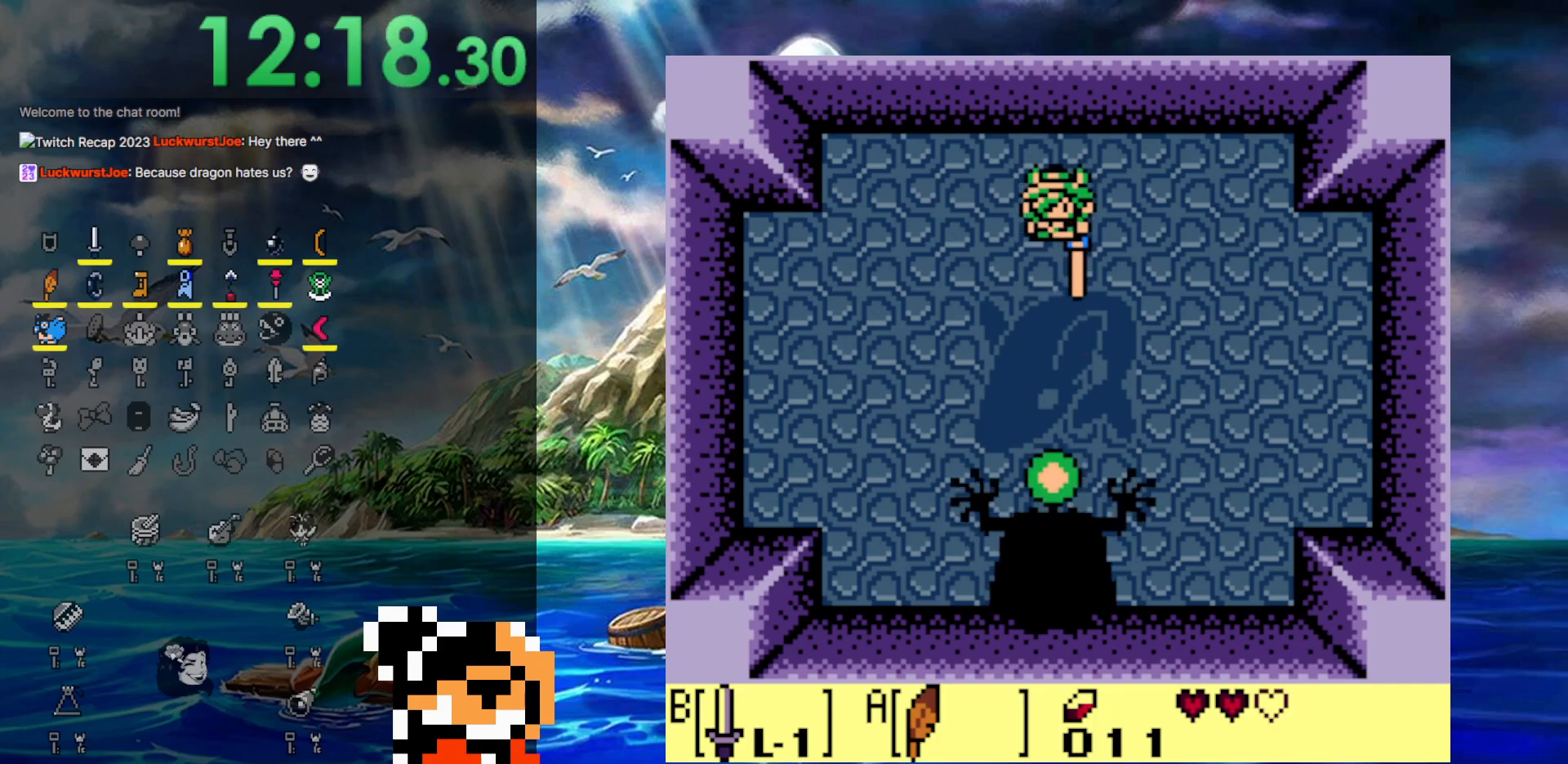
{"buttons": ["B"], "events": [[300, "DPAD_DOWN", "up"]]}
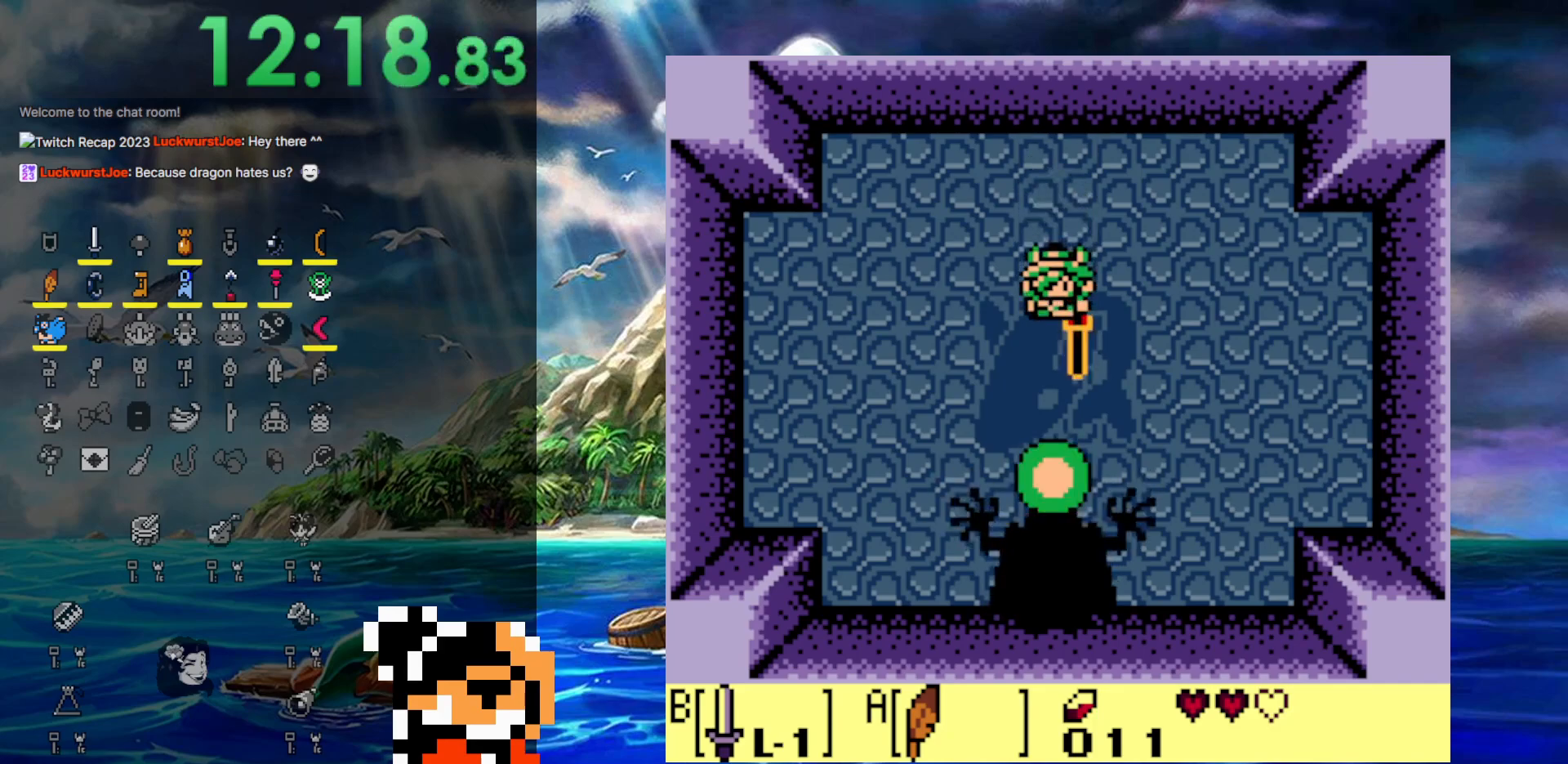
{"buttons": ["B"], "events": []}
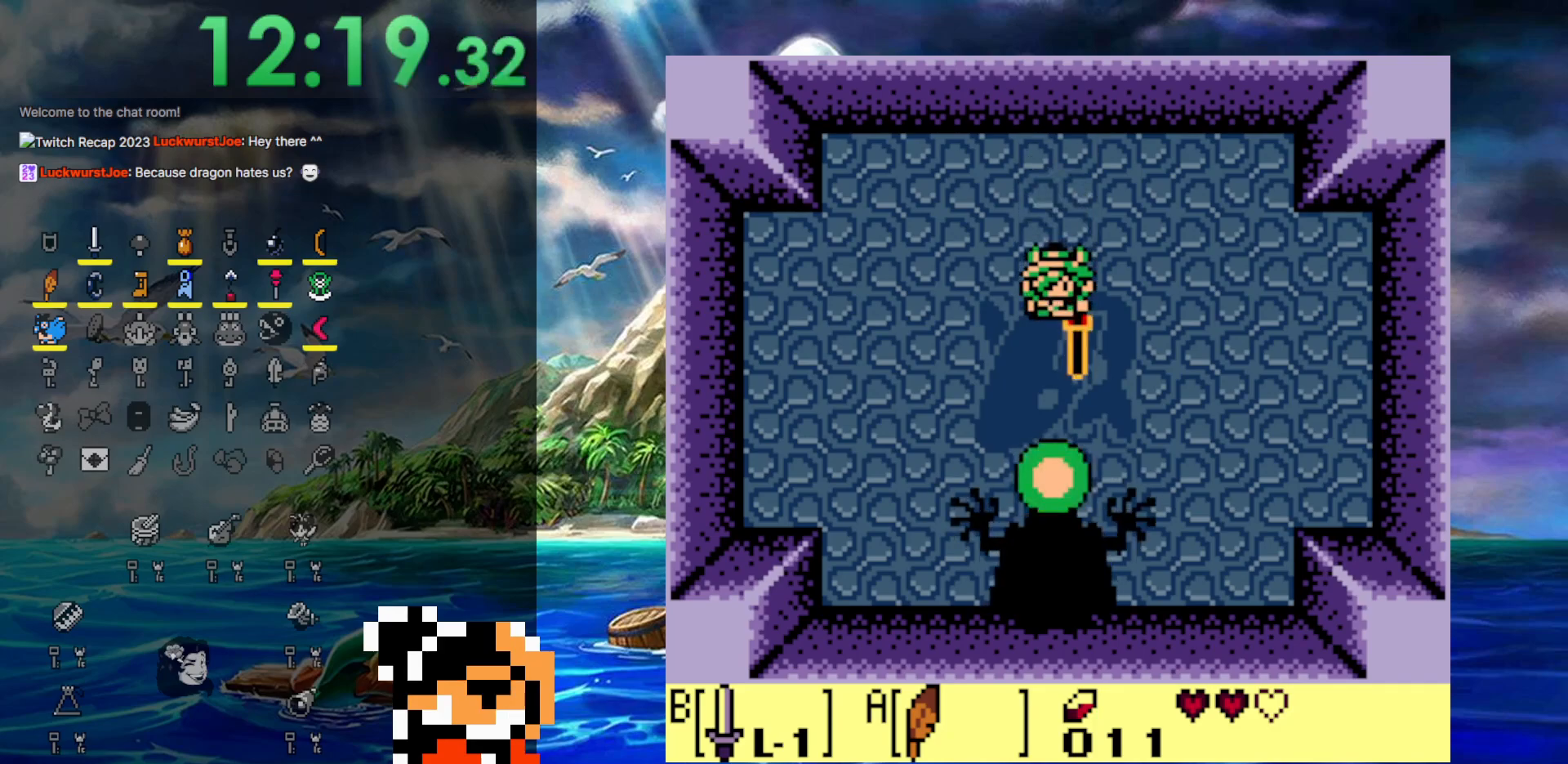
{"buttons": ["DPAD_DOWN"], "events": [[300, "B", "up"], [433, "DPAD_DOWN", "down"]]}
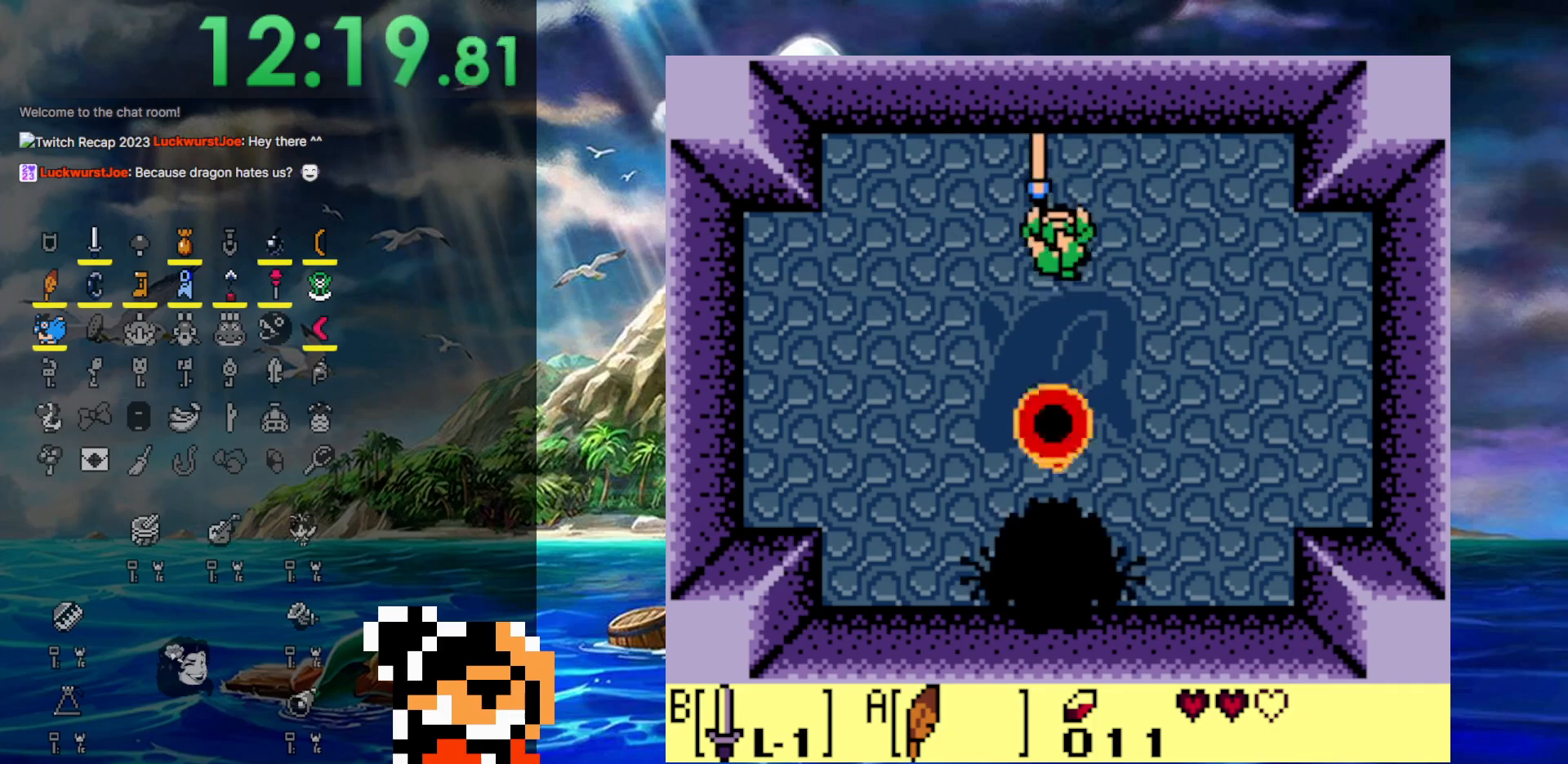
{"buttons": ["A", "DPAD_RIGHT"], "events": [[100, "A", "down"], [317, "DPAD_RIGHT", "down"], [383, "DPAD_DOWN", "up"]]}
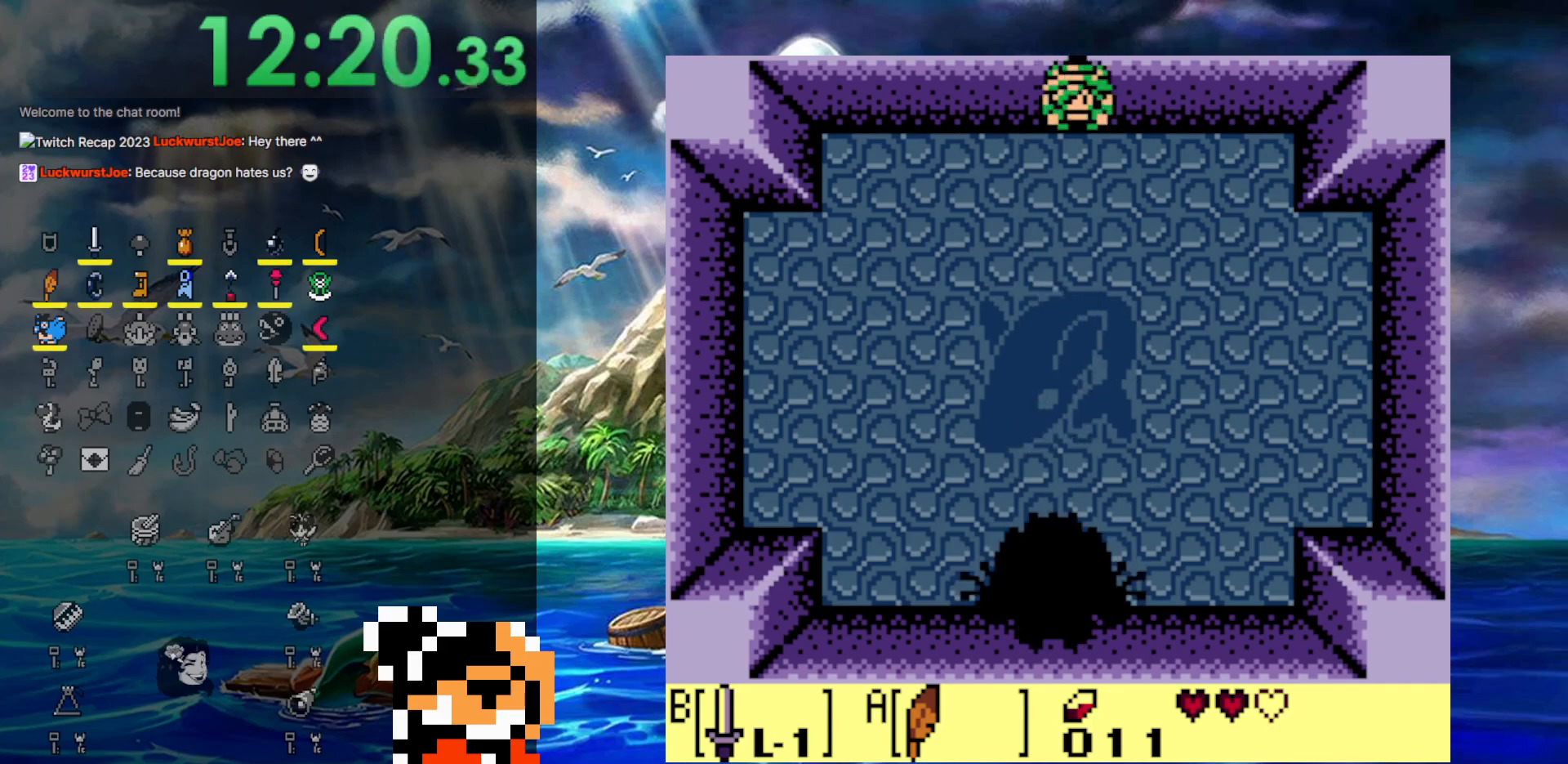
{"buttons": ["B", "DPAD_LEFT"], "events": [[117, "A", "up"], [250, "DPAD_UP", "down"], [300, "DPAD_RIGHT", "up"], [367, "B", "down"], [467, "DPAD_LEFT", "down"], [500, "DPAD_UP", "up"]]}
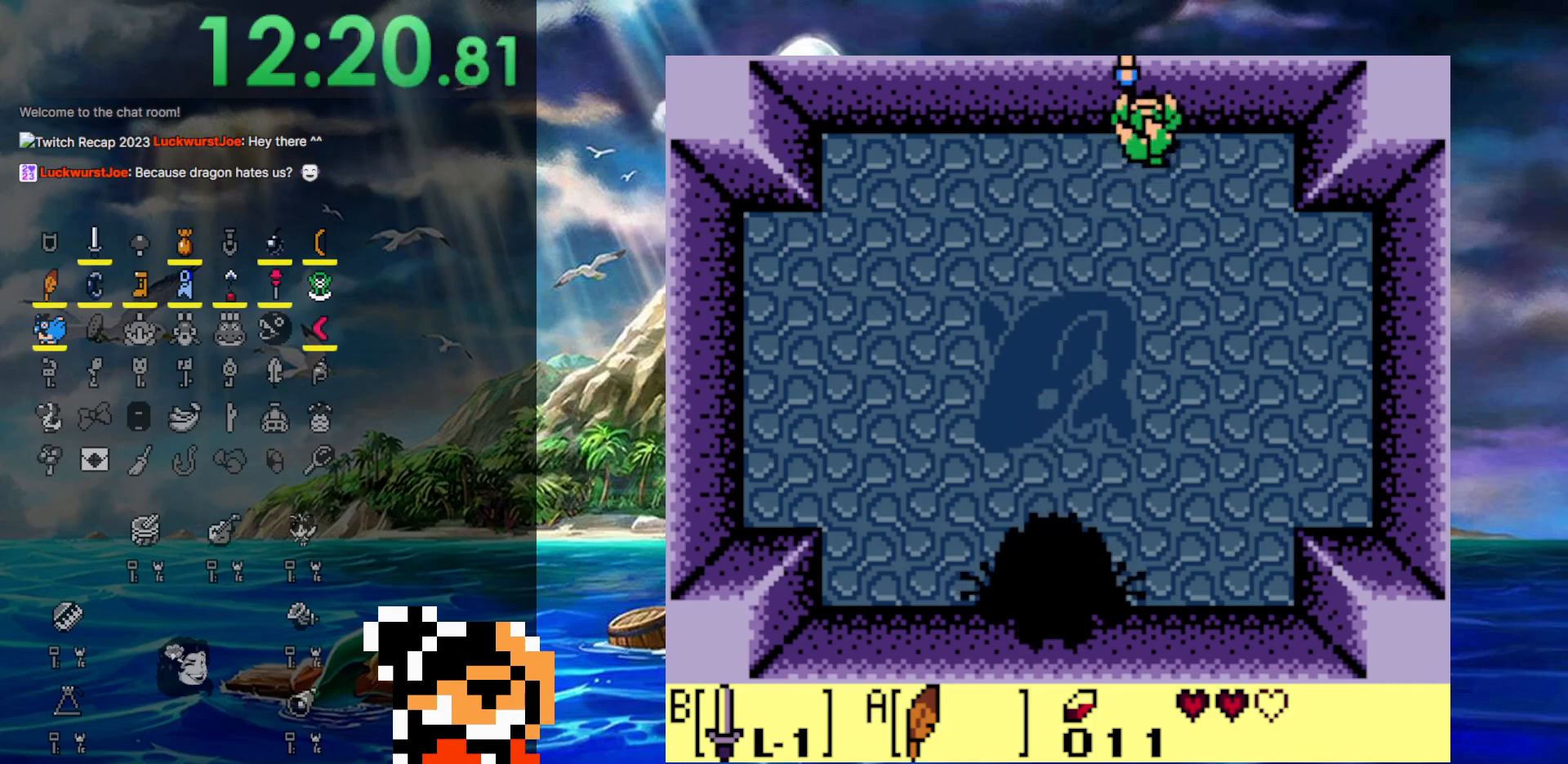
{"buttons": ["B", "DPAD_DOWN", "DPAD_LEFT"], "events": [[17, "DPAD_DOWN", "down"], [33, "DPAD_LEFT", "up"], [217, "DPAD_LEFT", "down"]]}
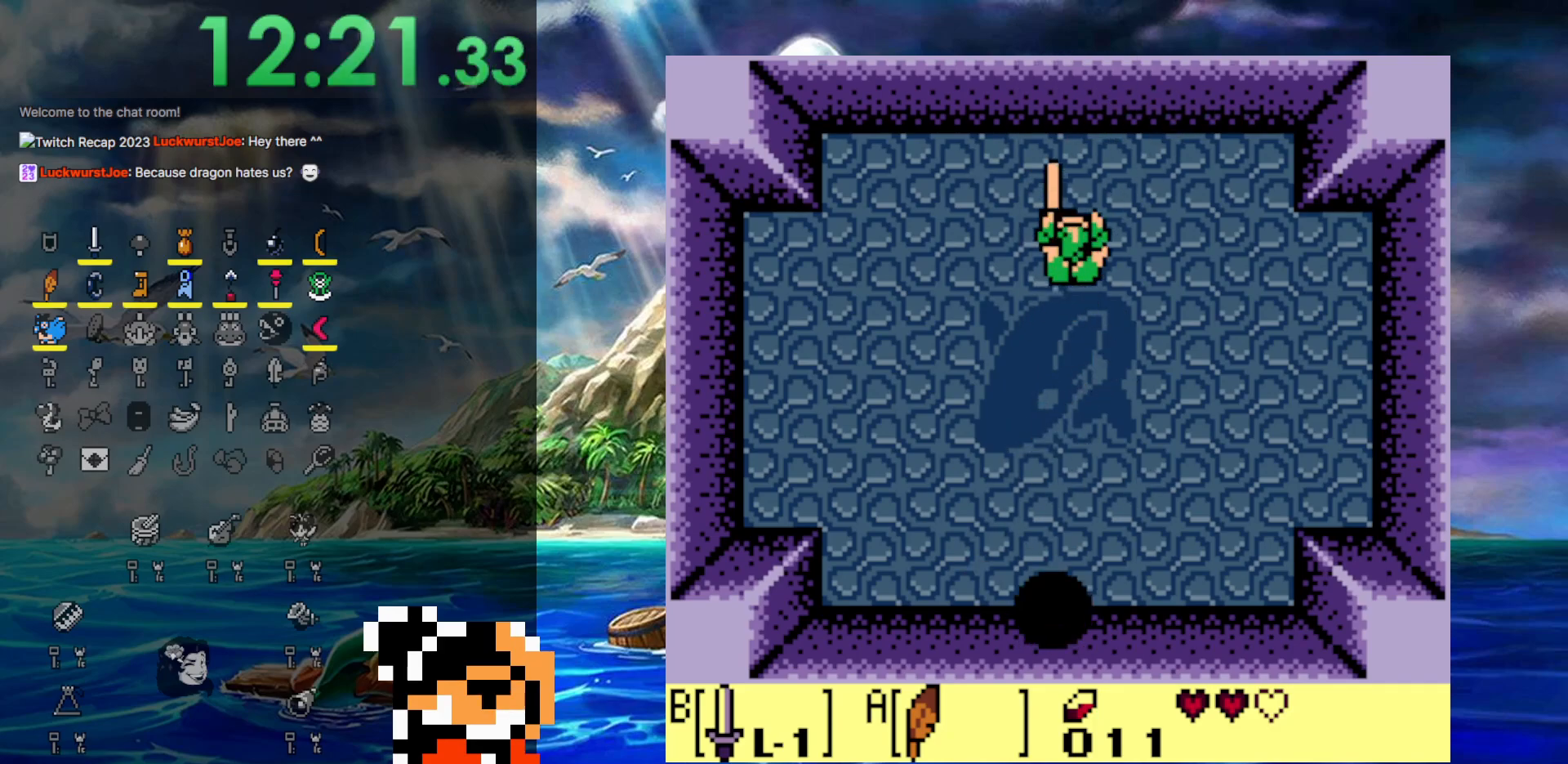
{"buttons": ["B", "DPAD_LEFT"], "events": [[483, "DPAD_DOWN", "up"]]}
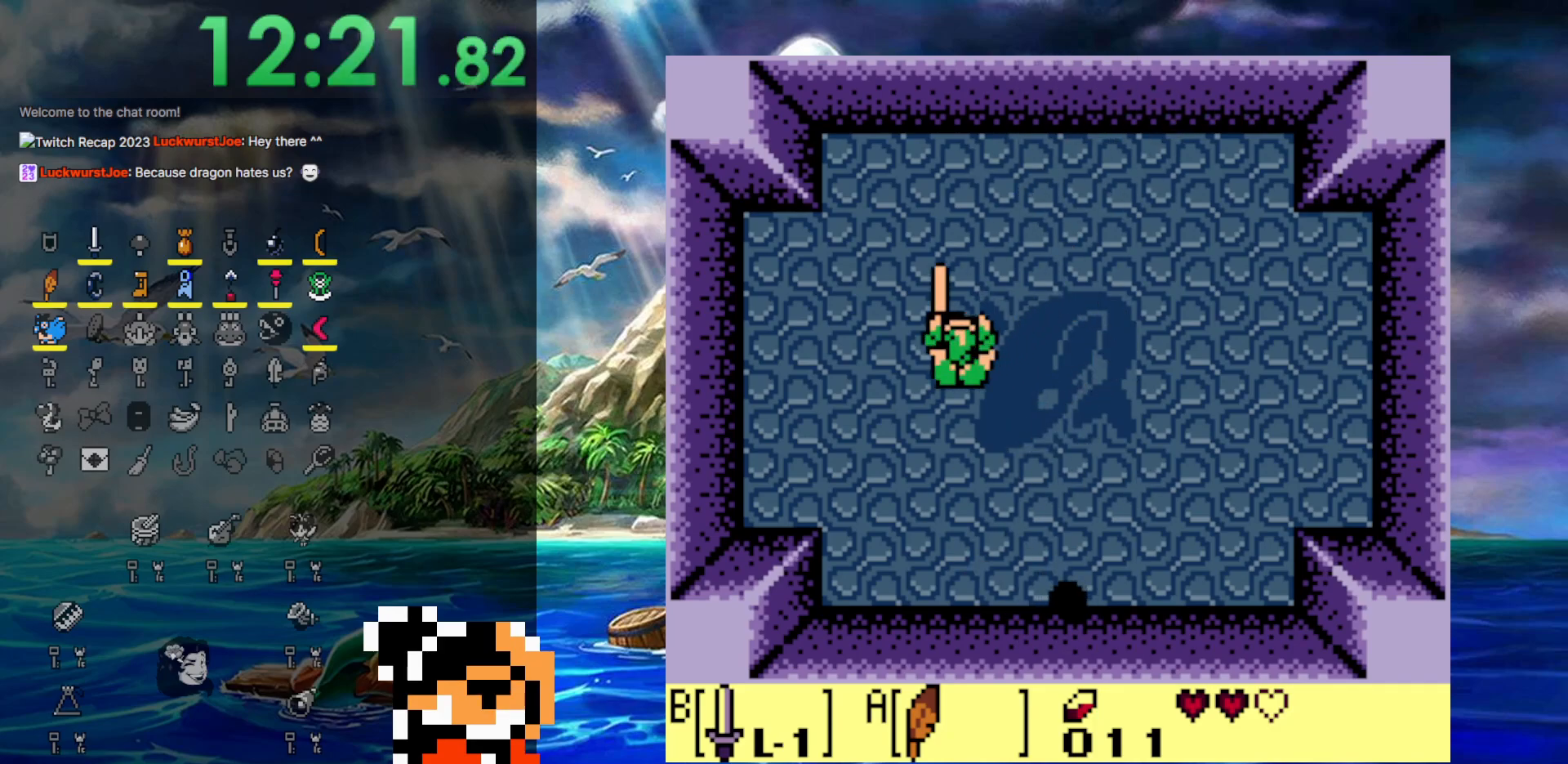
{"buttons": ["B", "DPAD_DOWN"], "events": [[83, "DPAD_UP", "down"], [133, "DPAD_LEFT", "up"], [200, "DPAD_RIGHT", "down"], [267, "DPAD_UP", "up"], [433, "DPAD_DOWN", "down"], [483, "DPAD_RIGHT", "up"]]}
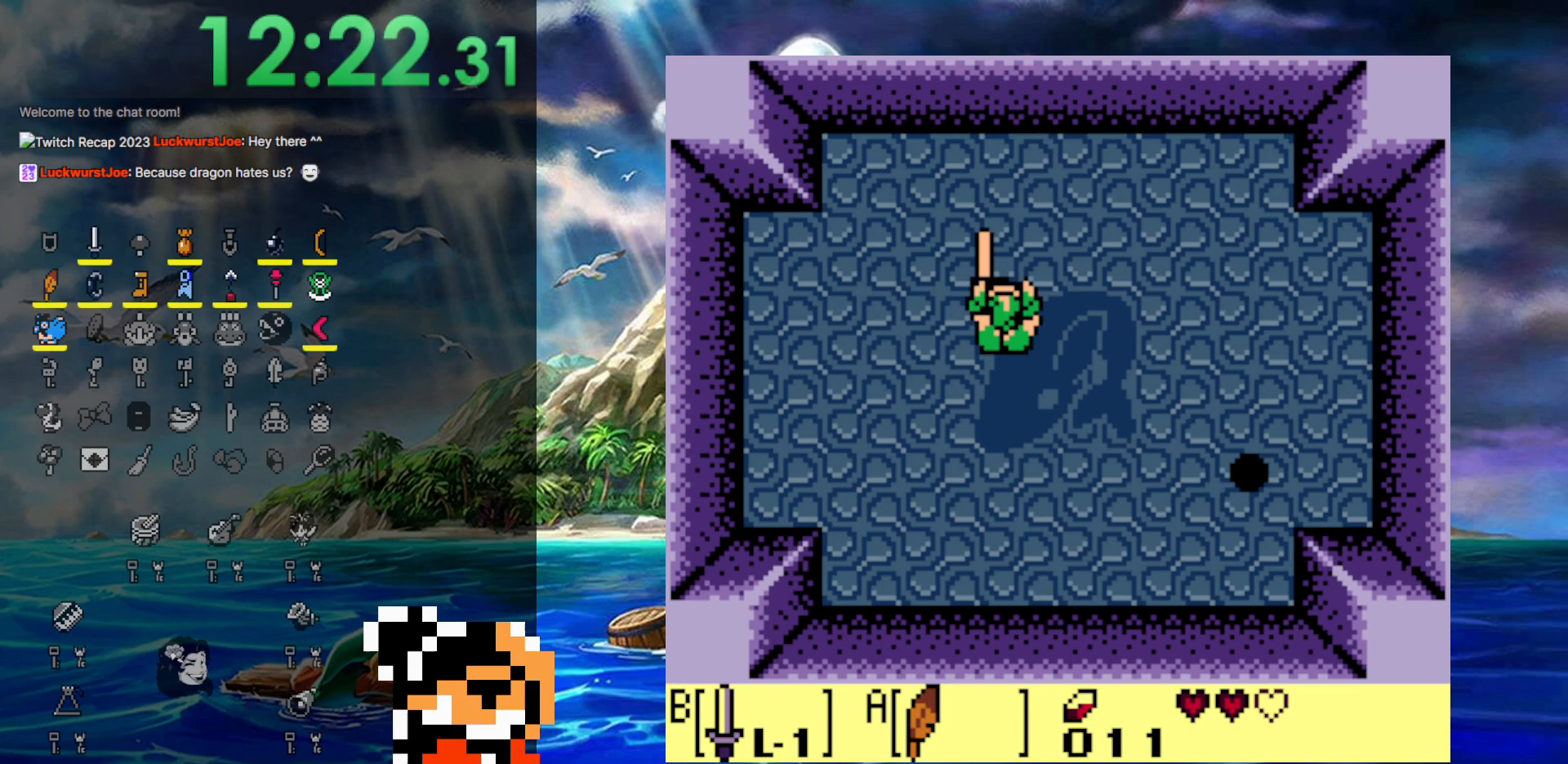
{"buttons": ["B", "DPAD_DOWN"], "events": []}
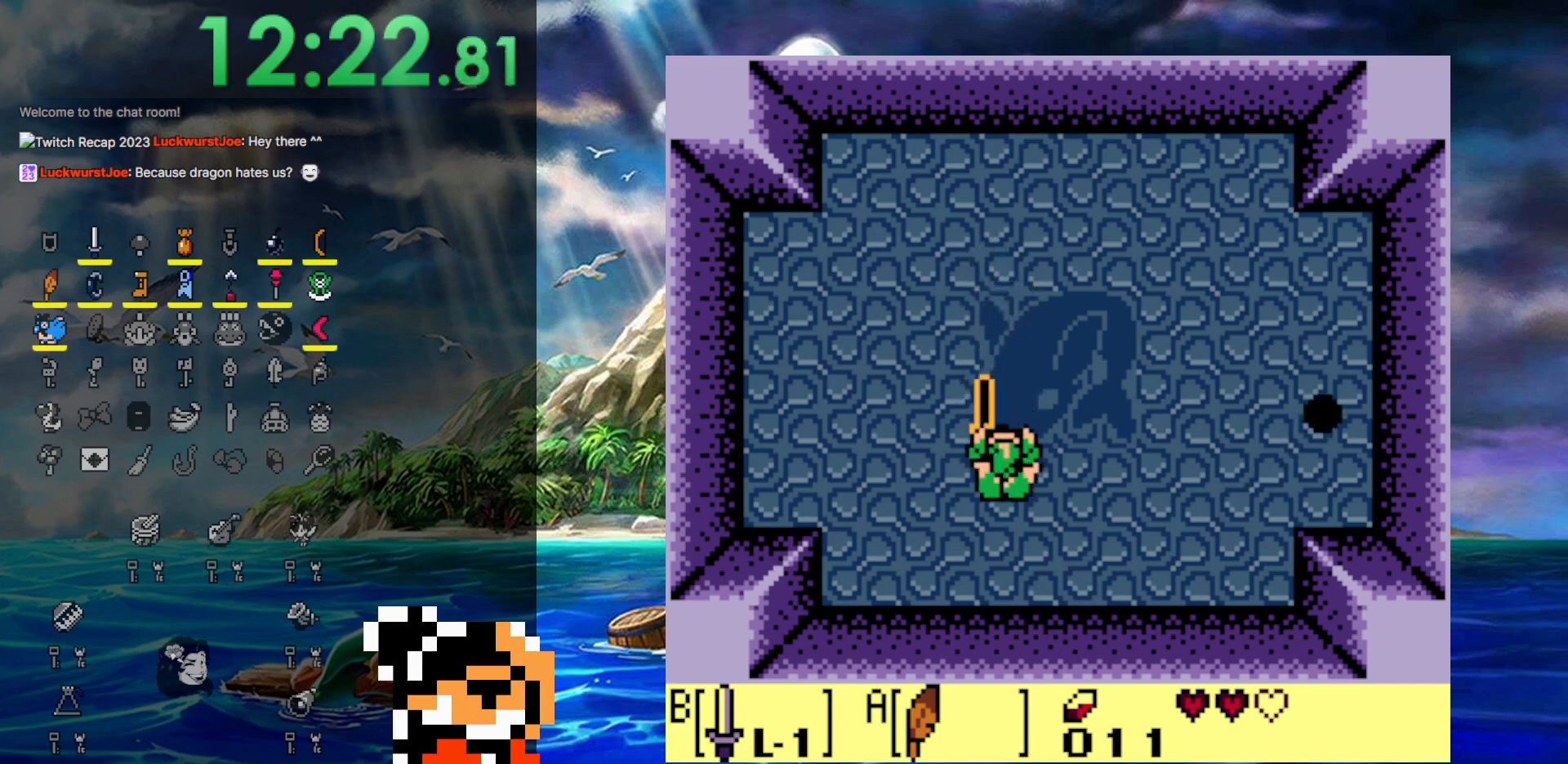
{"buttons": ["B", "DPAD_DOWN", "DPAD_RIGHT"], "events": [[117, "DPAD_RIGHT", "down"]]}
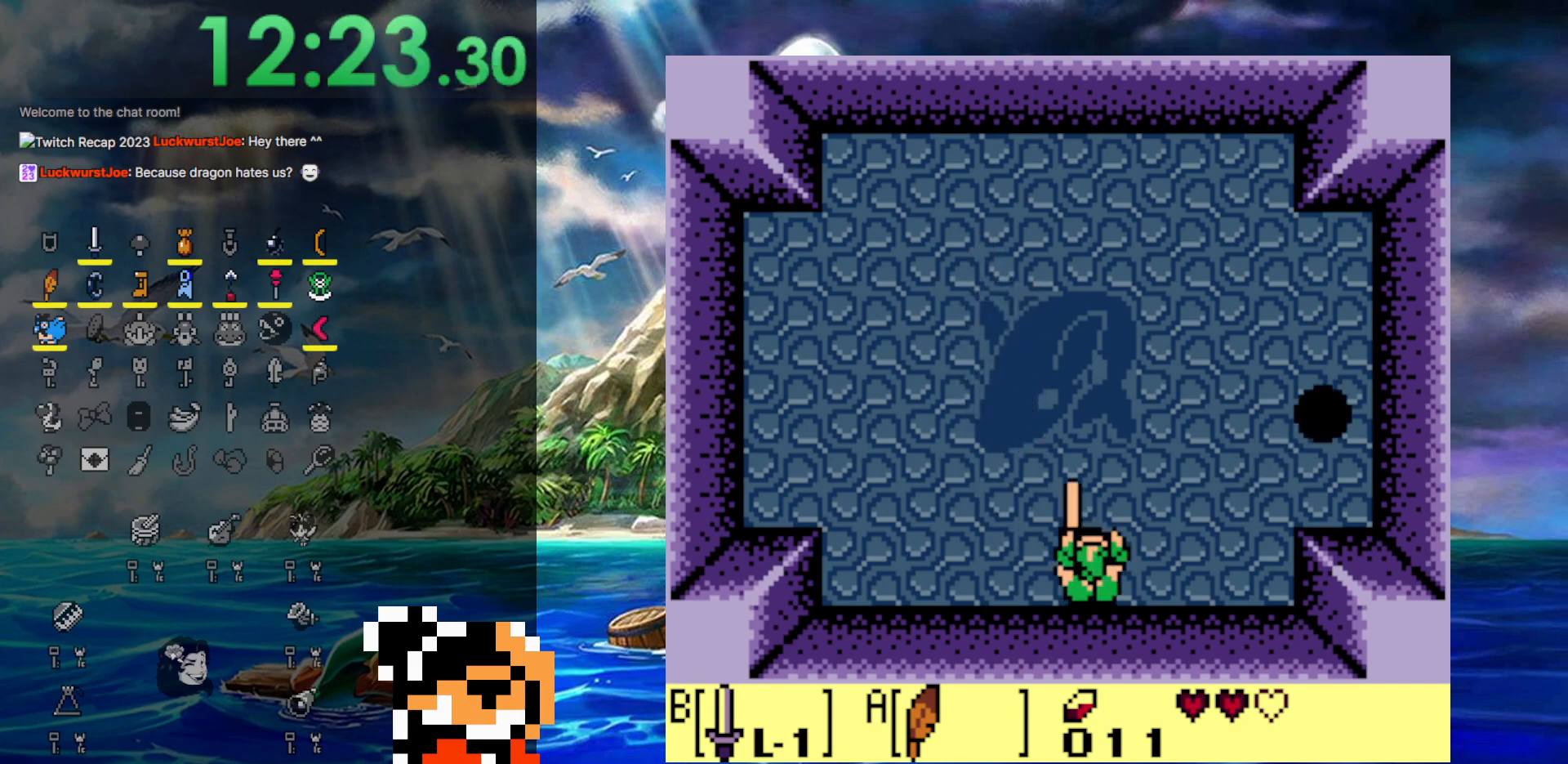
{"buttons": ["B", "DPAD_RIGHT"], "events": [[217, "DPAD_DOWN", "up"]]}
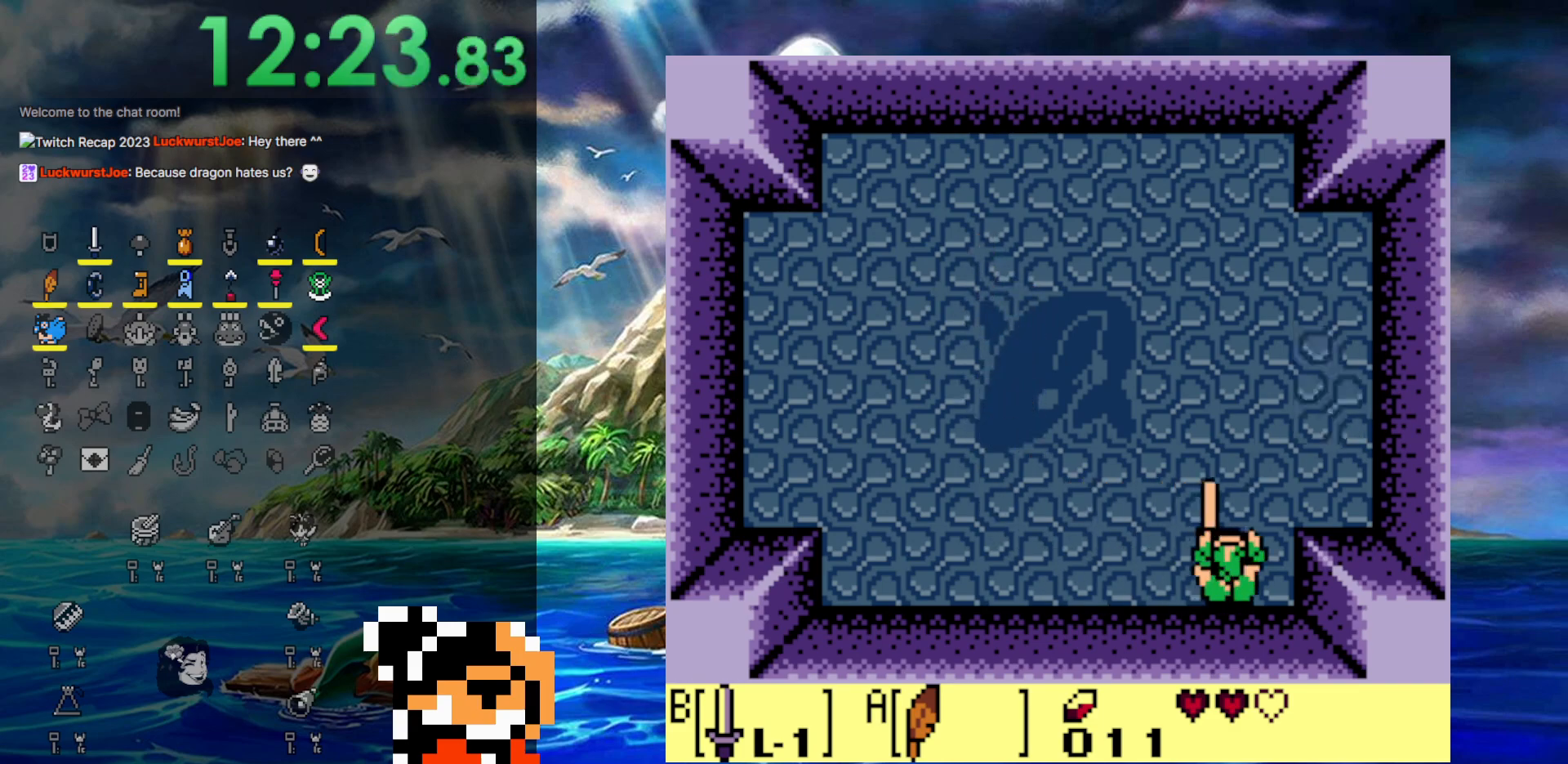
{"buttons": ["B"], "events": [[150, "DPAD_RIGHT", "up"]]}
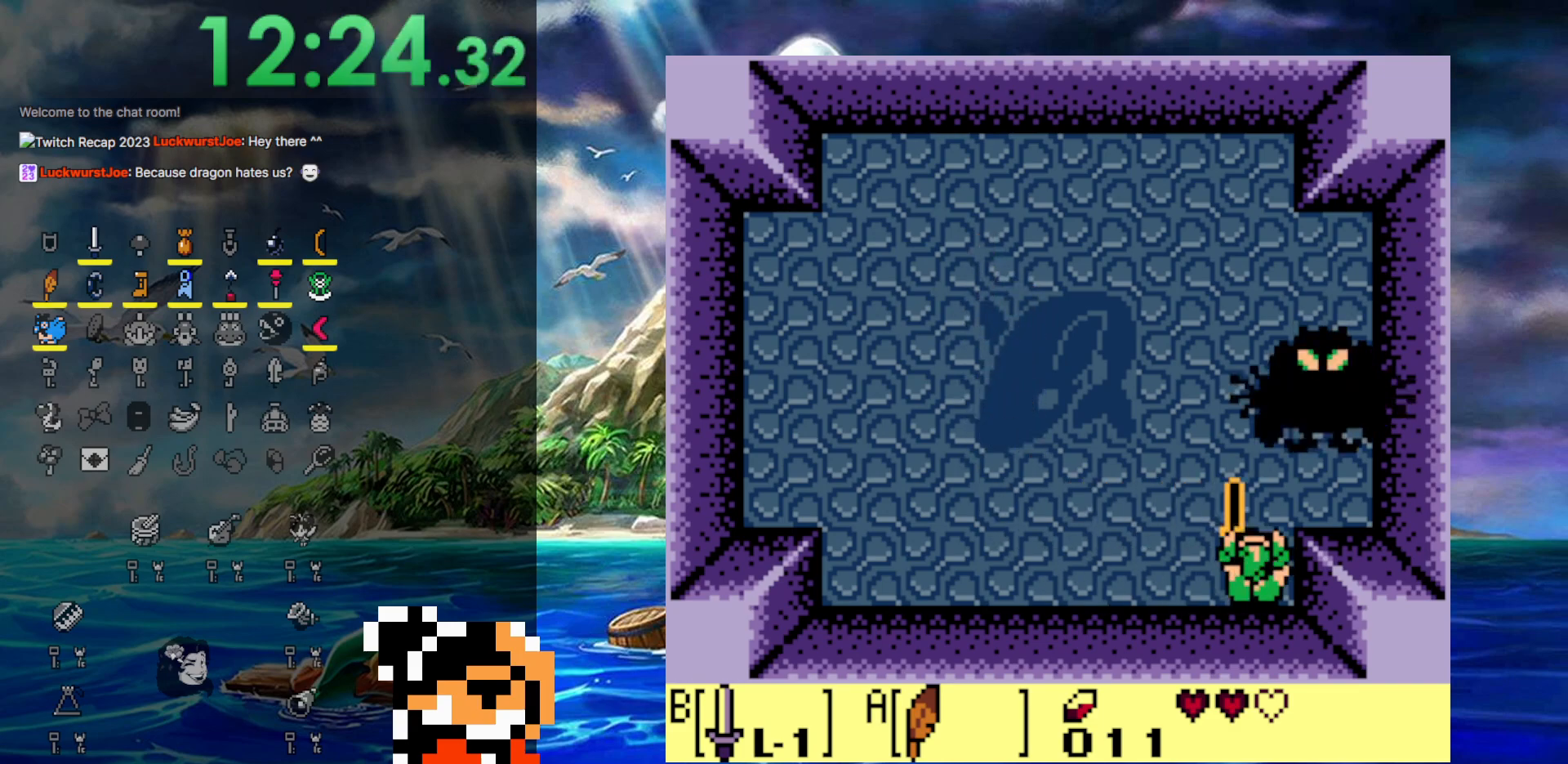
{"buttons": ["B"], "events": []}
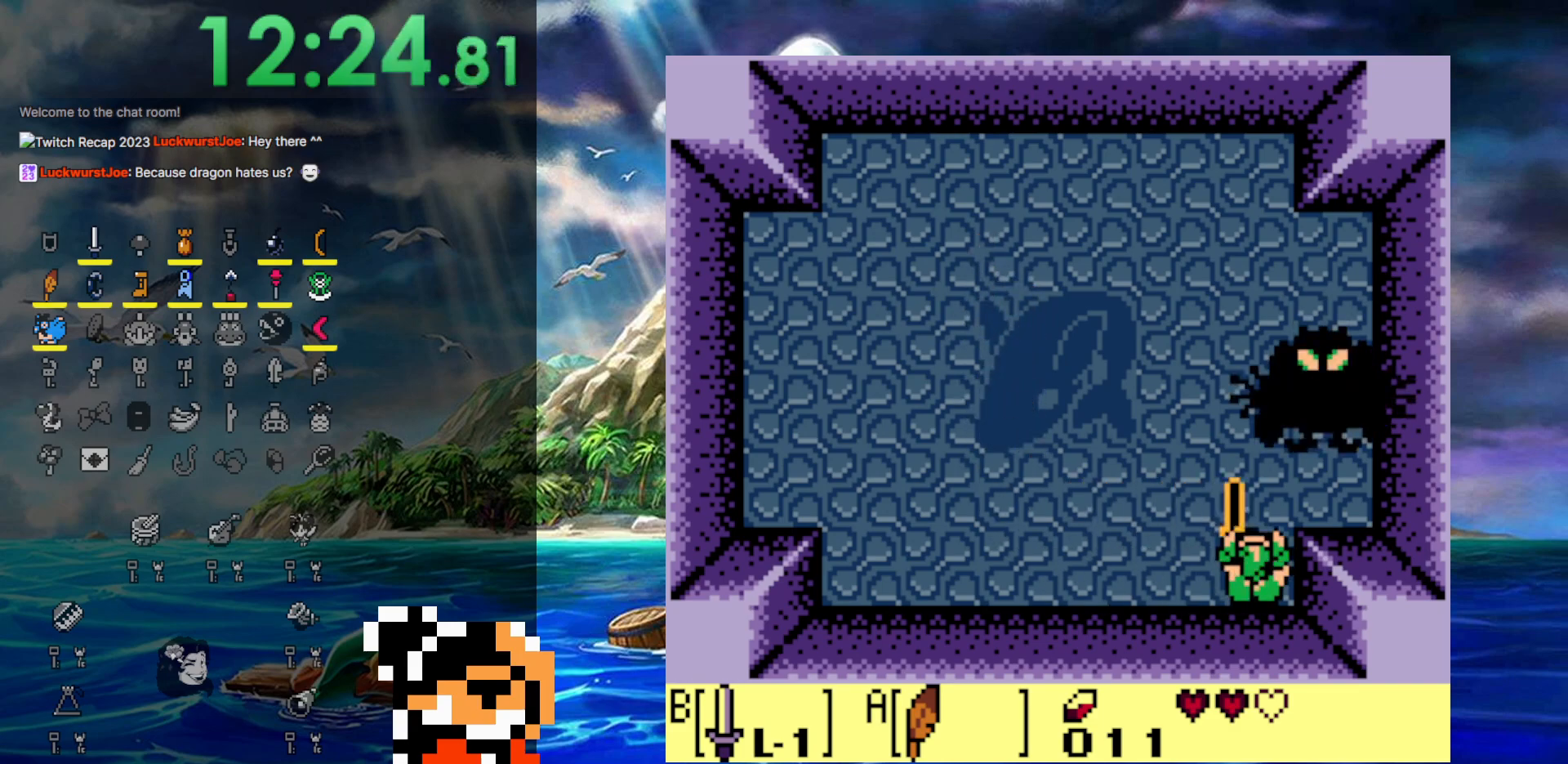
{"buttons": ["B"], "events": []}
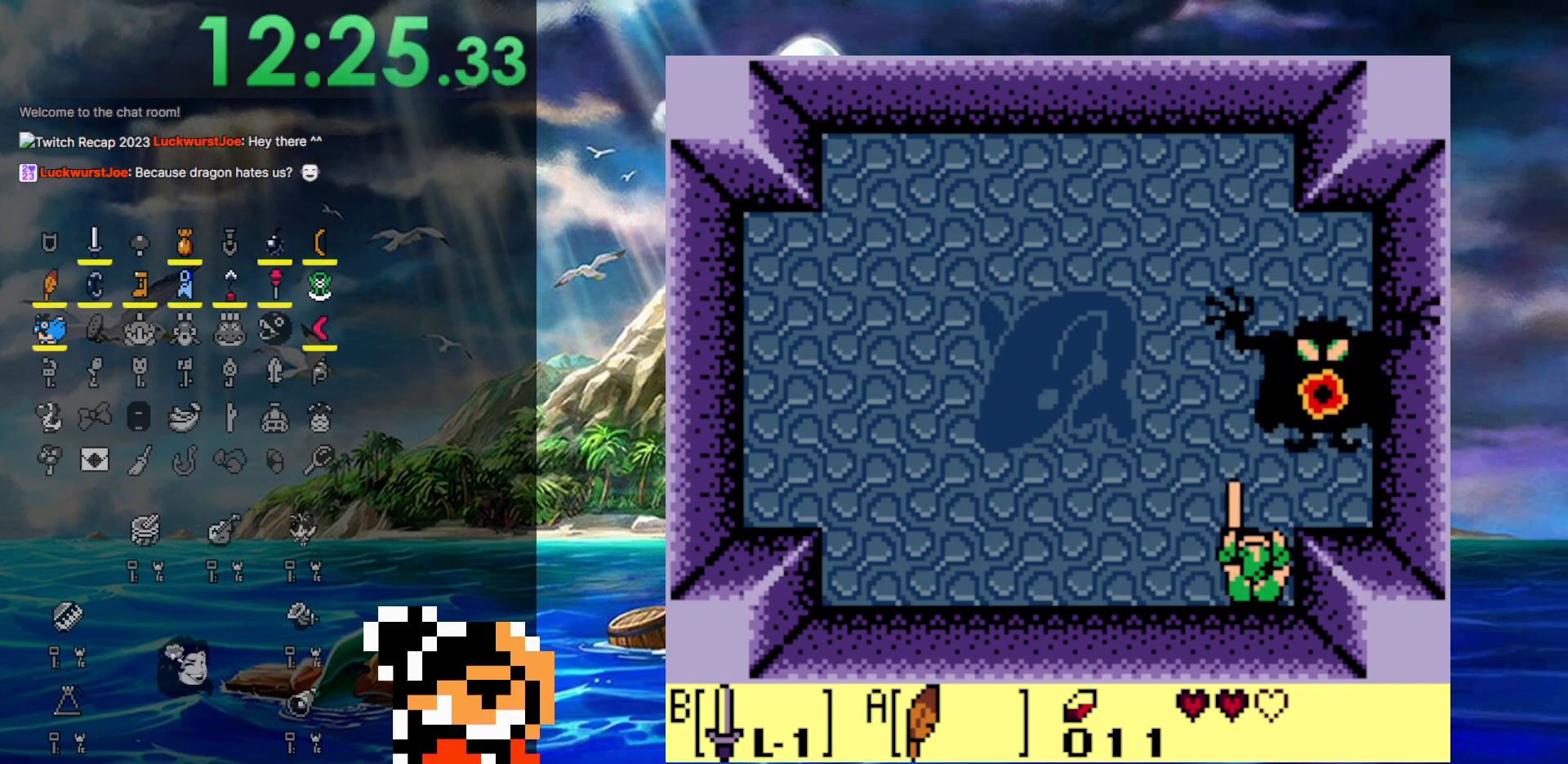
{"buttons": ["B"], "events": []}
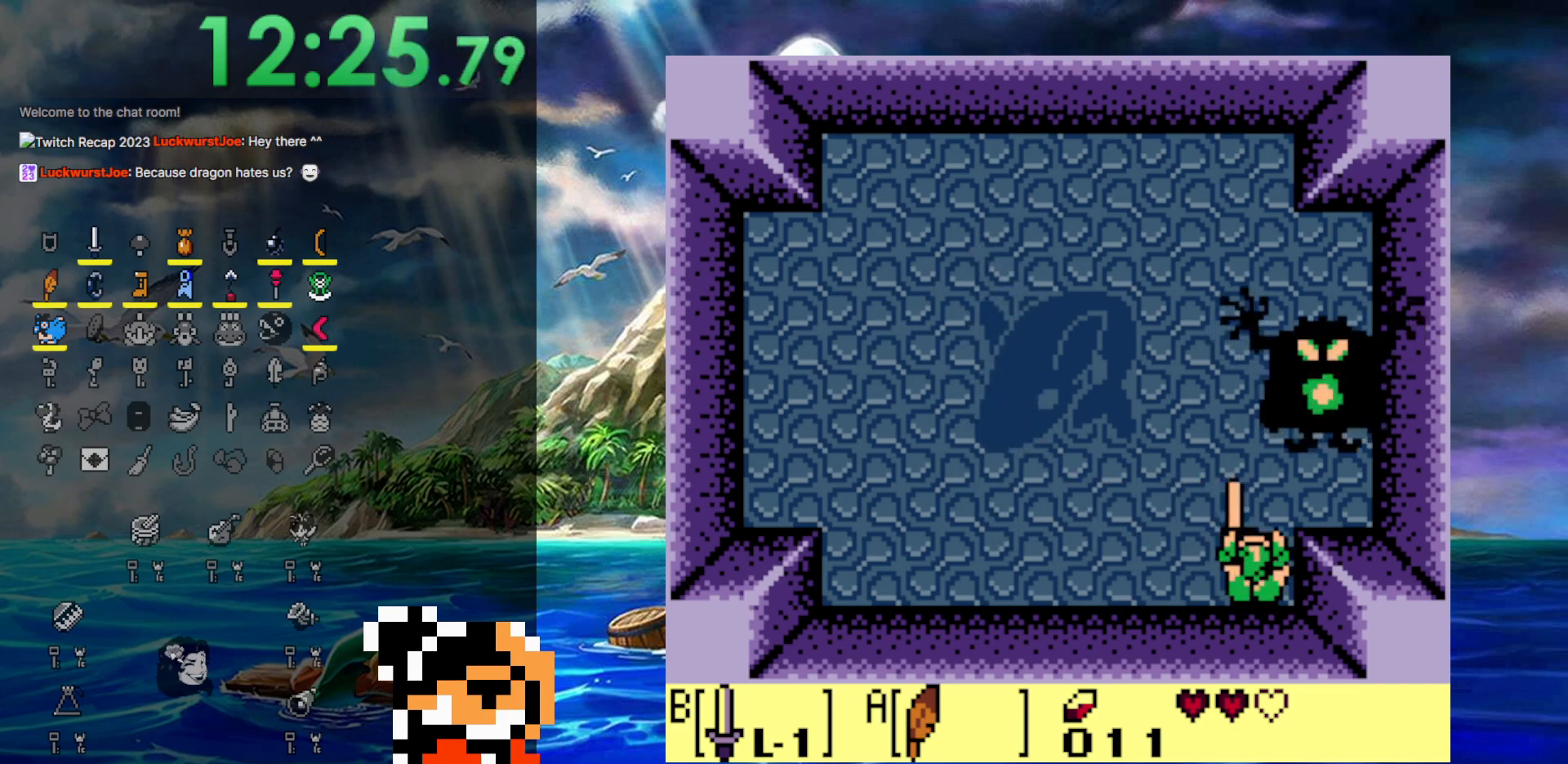
{"buttons": ["B"], "events": []}